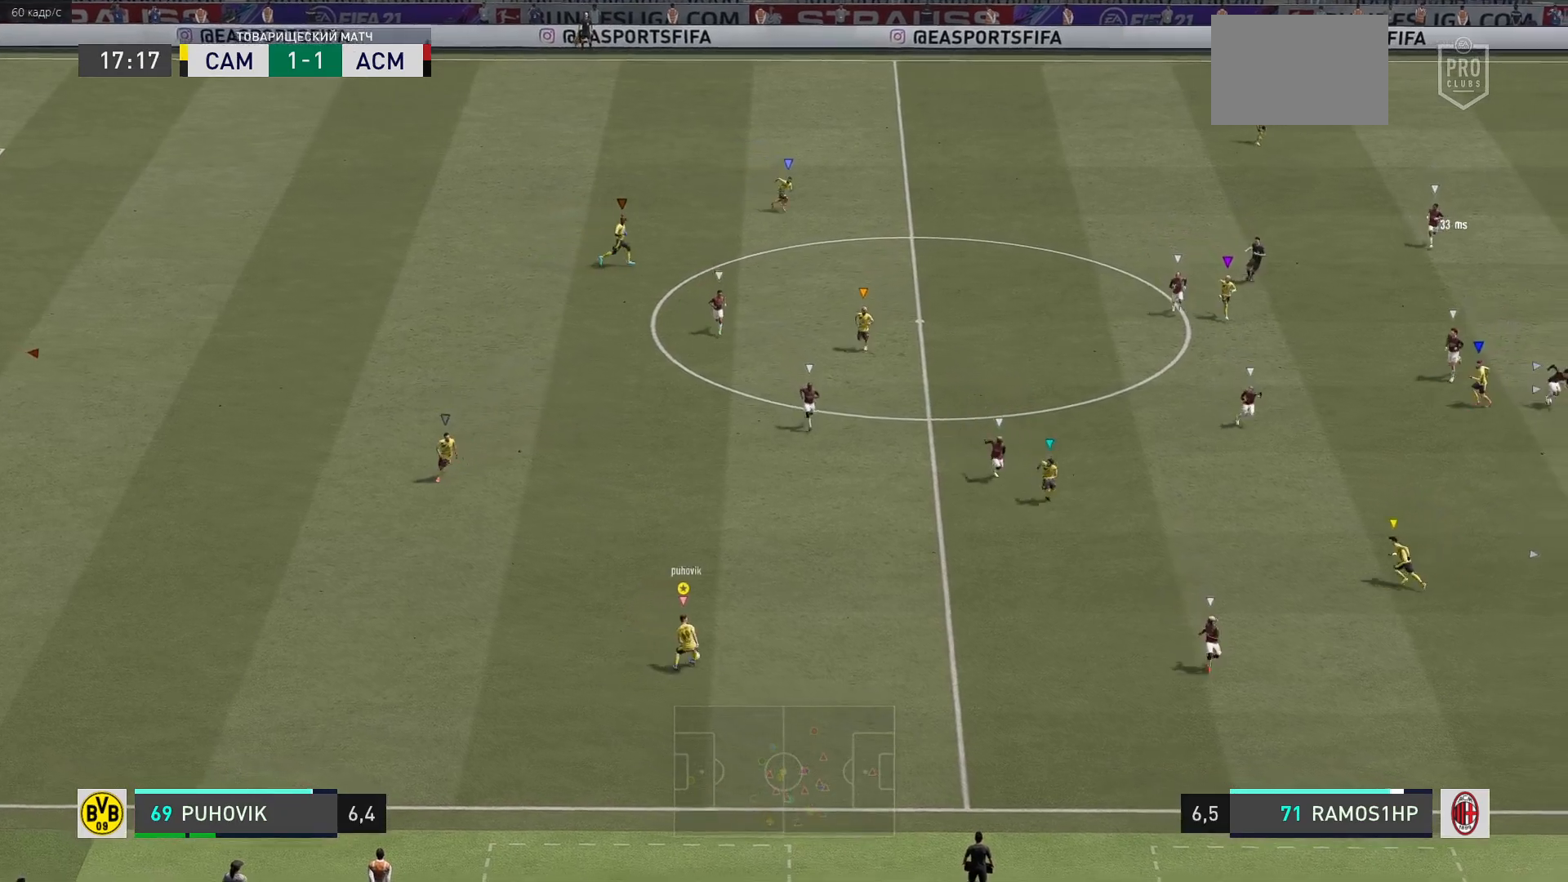
Gameplay with a controller (Xbox layout); each line is a JSON object with the inputs held at the frame after it. "events" lists button and stick changes between this image and that frame as [ms after this image, input, new state], when the widget could be followed in between. Not read: L3 R3.
{"buttons": [], "left_stick": "right", "right_stick": "center", "events": [[167, "A", "up"], [500, "left_stick", "right"]]}
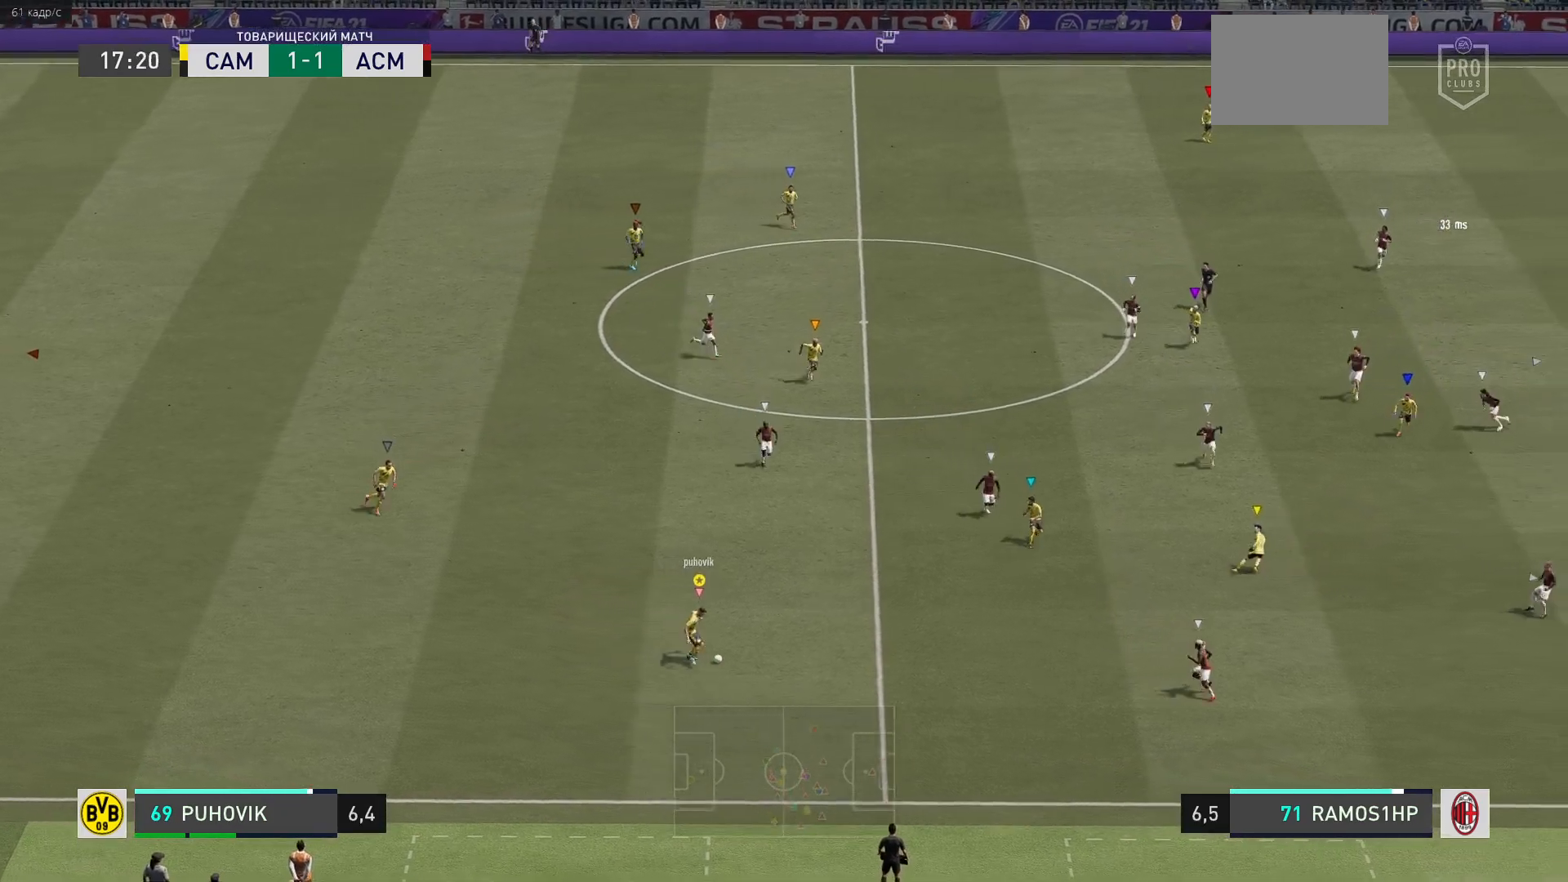
{"buttons": [], "left_stick": "right", "right_stick": "center", "events": []}
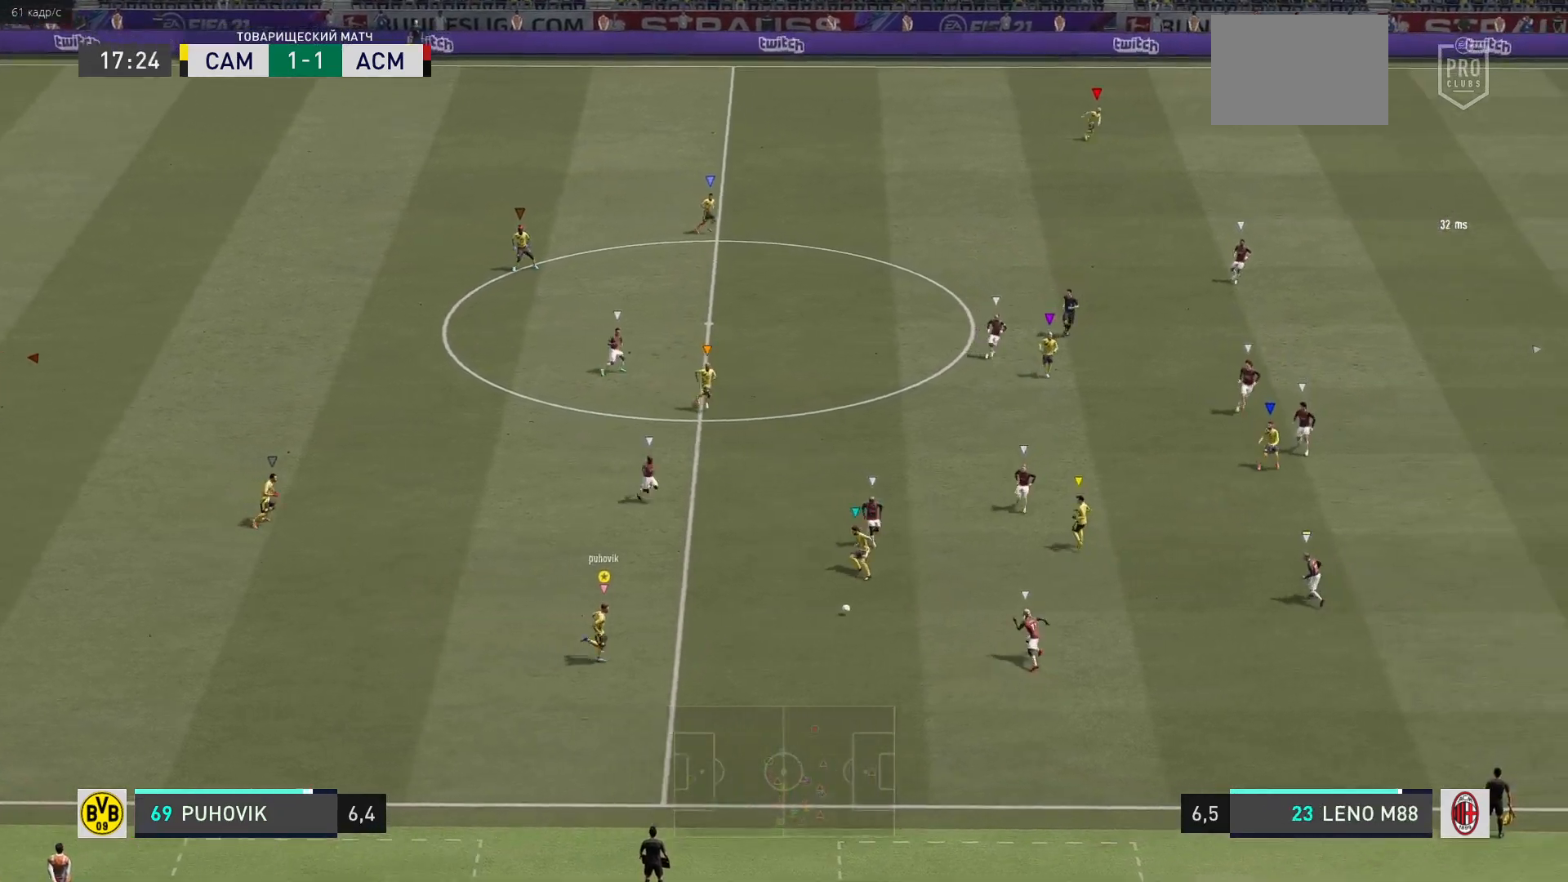
{"buttons": [], "left_stick": "right", "right_stick": "center", "events": []}
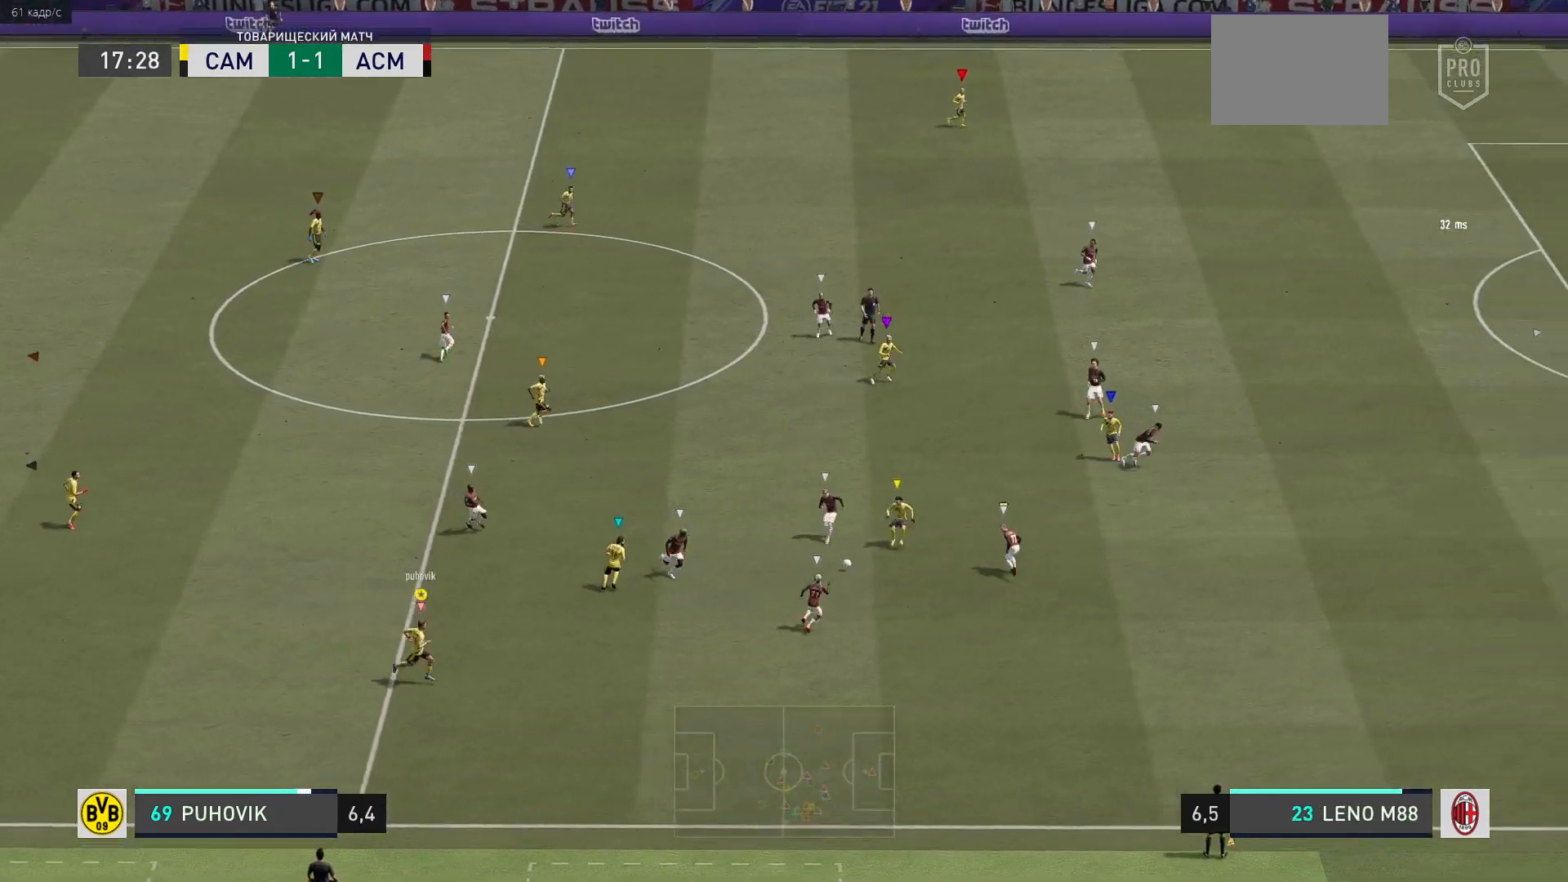
{"buttons": ["R2"], "left_stick": "down-right", "right_stick": "center", "events": [[350, "left_stick", "down-right"], [417, "R2", "down"]]}
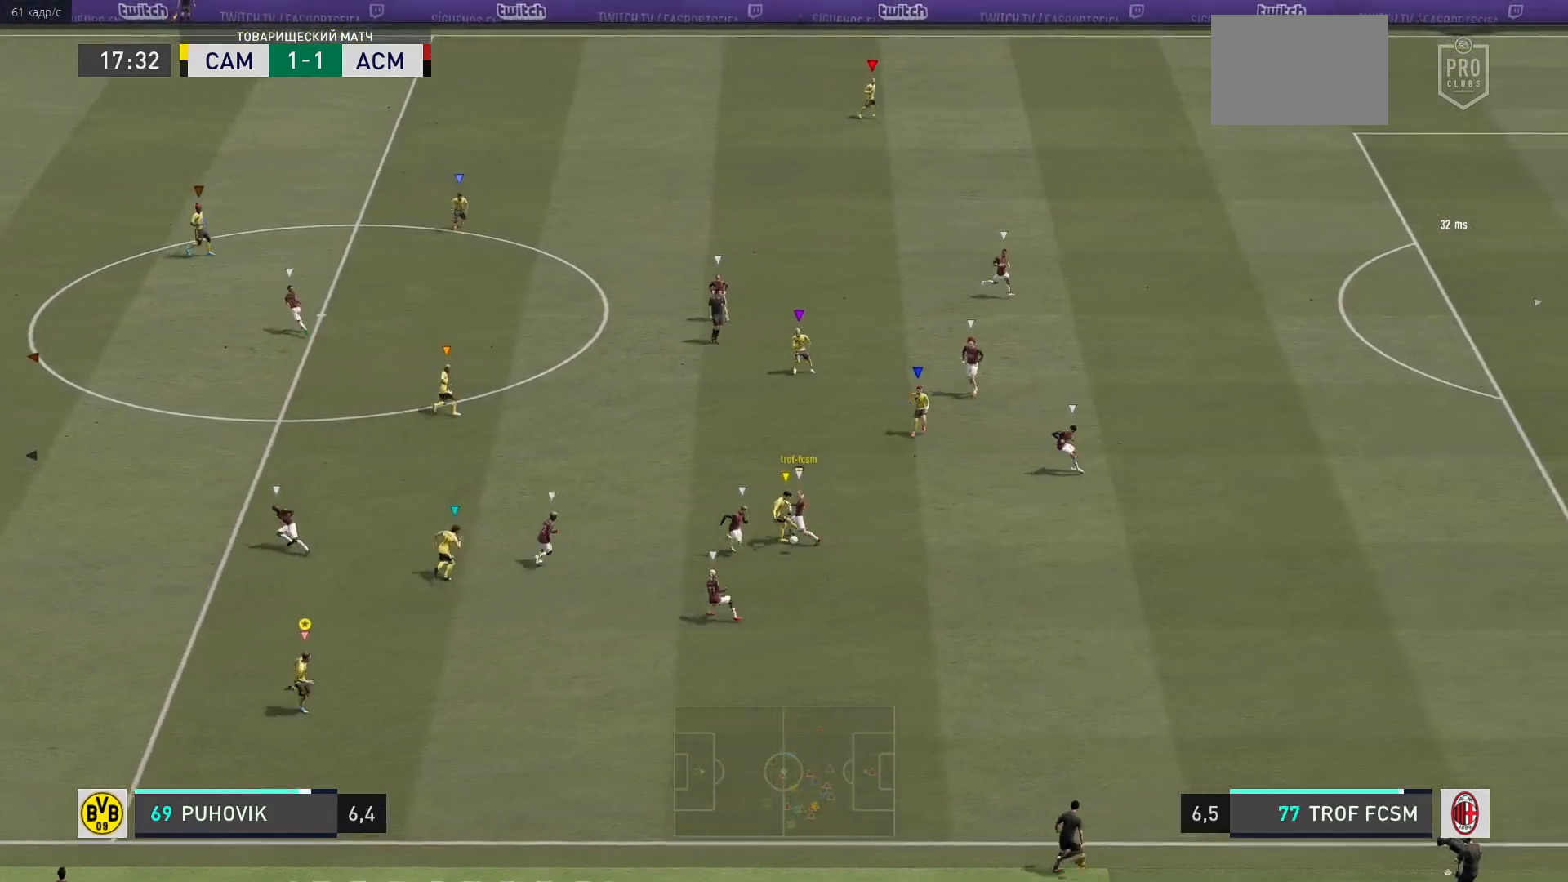
{"buttons": [], "left_stick": "up", "right_stick": "center", "events": [[283, "left_stick", "up-right"], [450, "left_stick", "up"], [483, "R2", "up"]]}
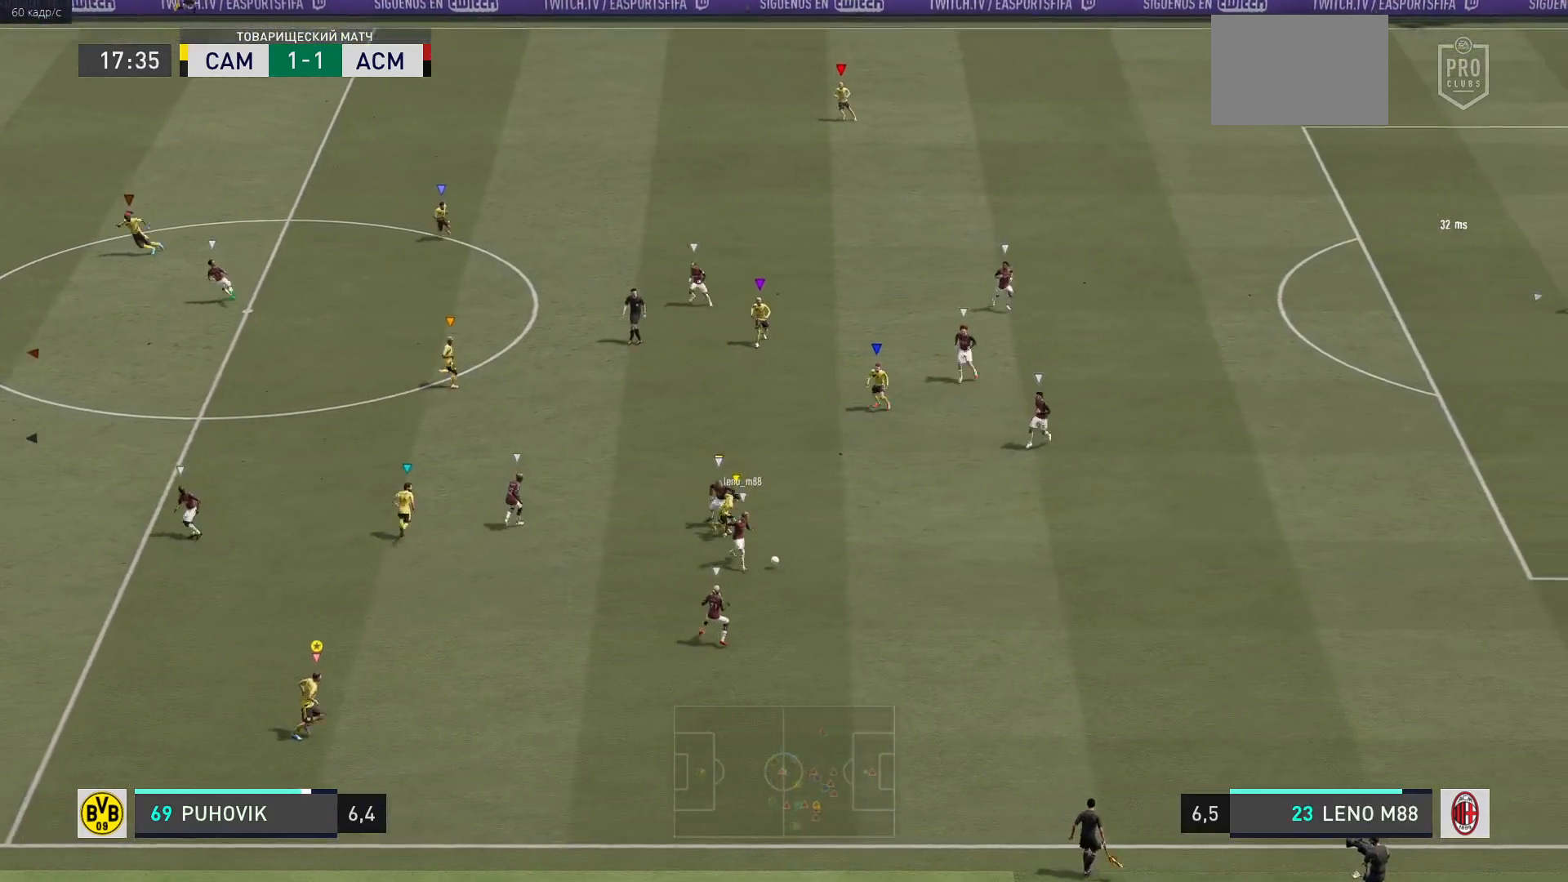
{"buttons": ["L2", "R2"], "left_stick": "up-left", "right_stick": "center", "events": [[150, "L2", "down"], [300, "left_stick", "up-left"], [350, "R2", "down"]]}
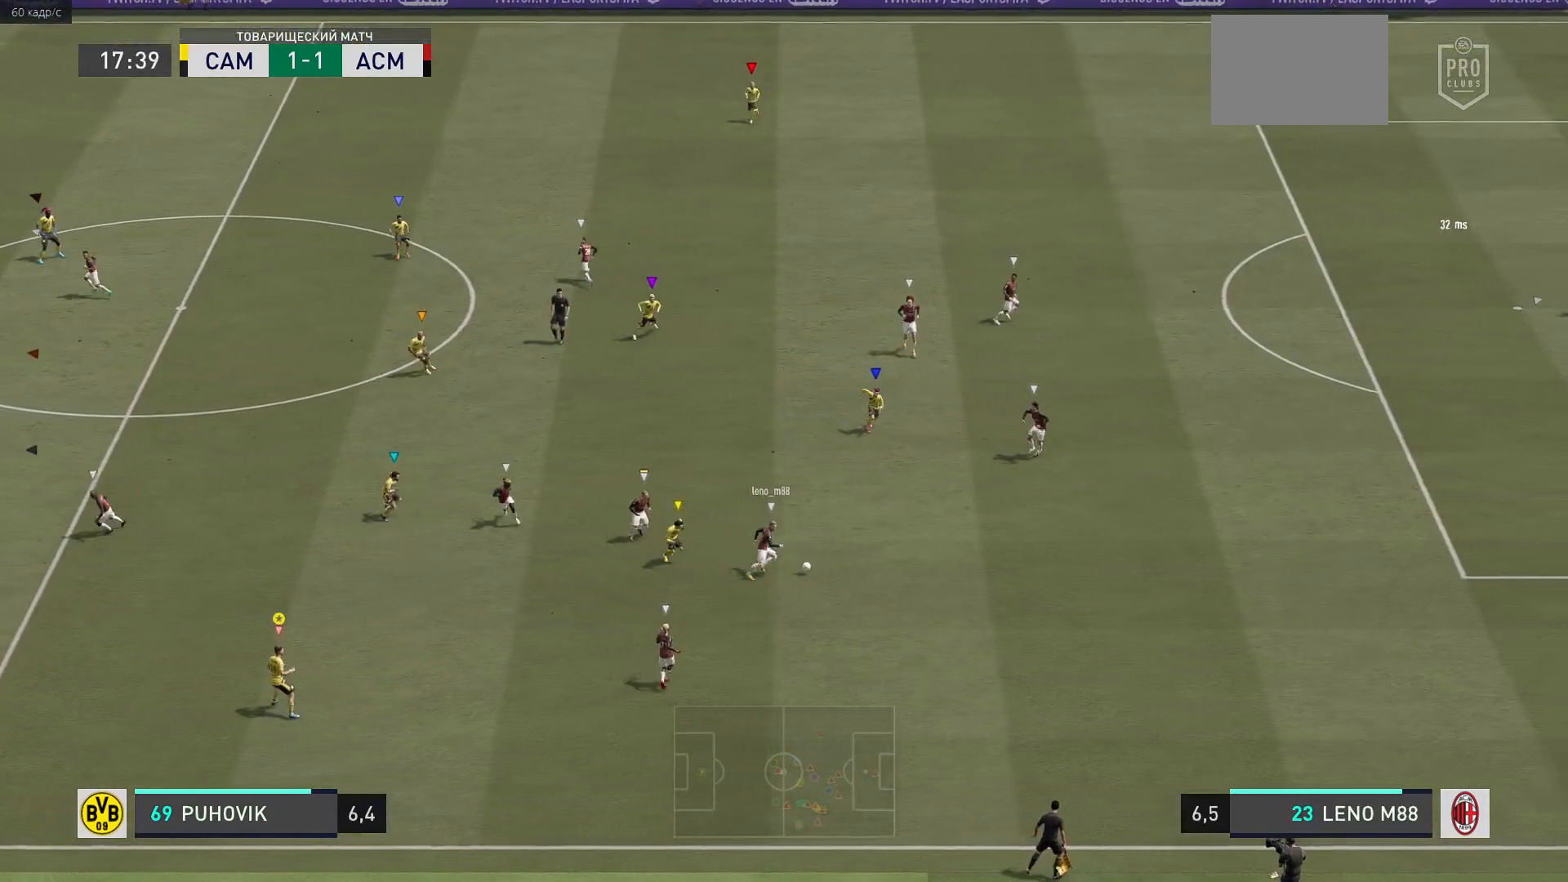
{"buttons": [], "left_stick": "up-left", "right_stick": "center", "events": [[233, "L2", "up"], [500, "R2", "up"]]}
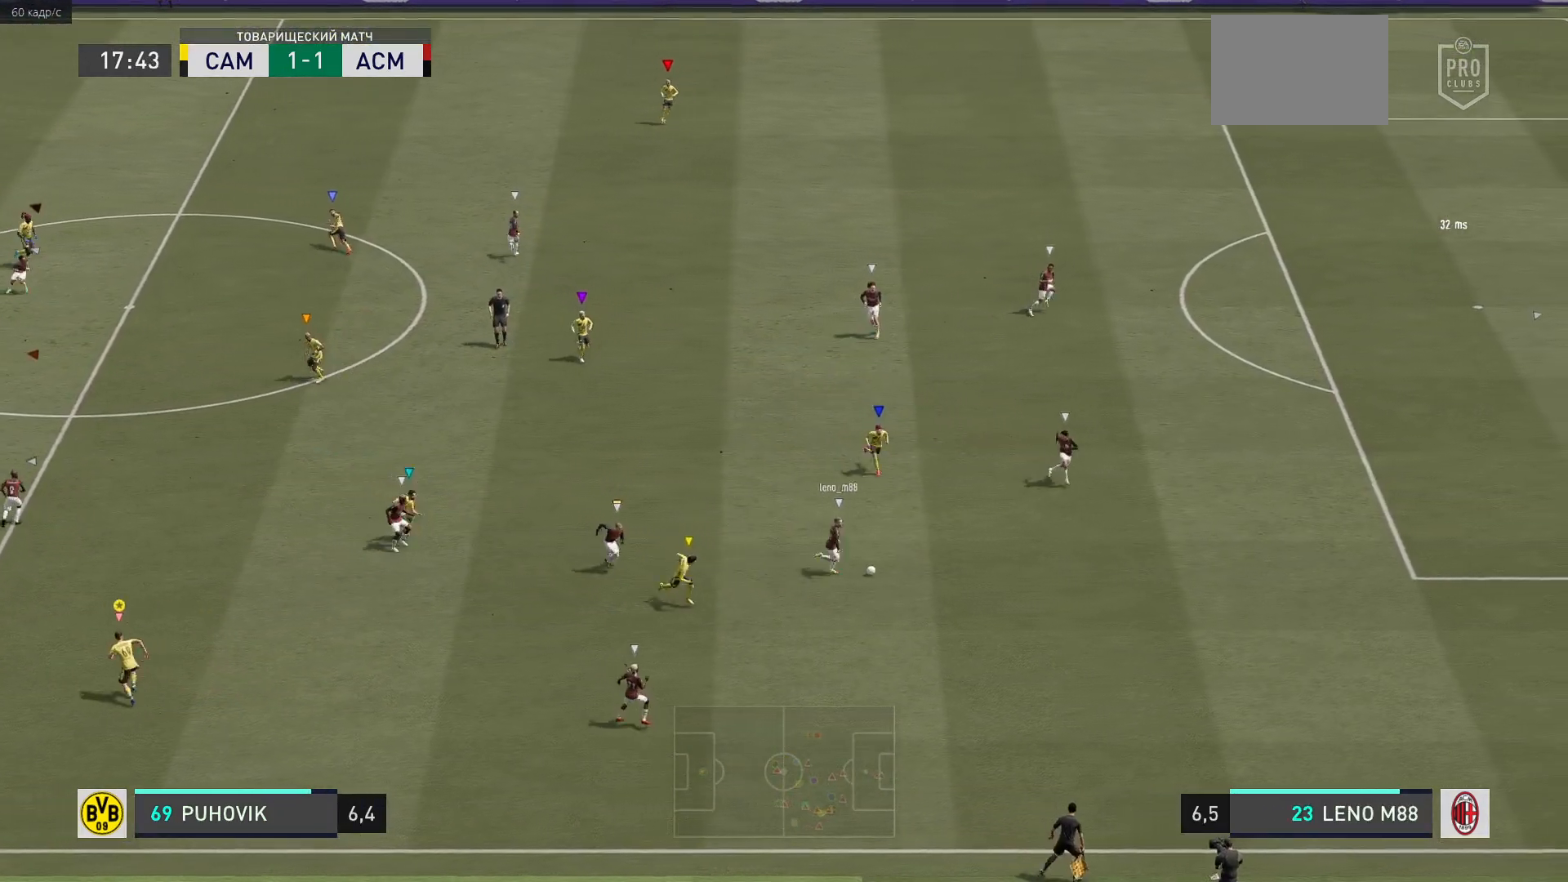
{"buttons": [], "left_stick": "left", "right_stick": "center", "events": [[200, "left_stick", "center"], [333, "left_stick", "left"]]}
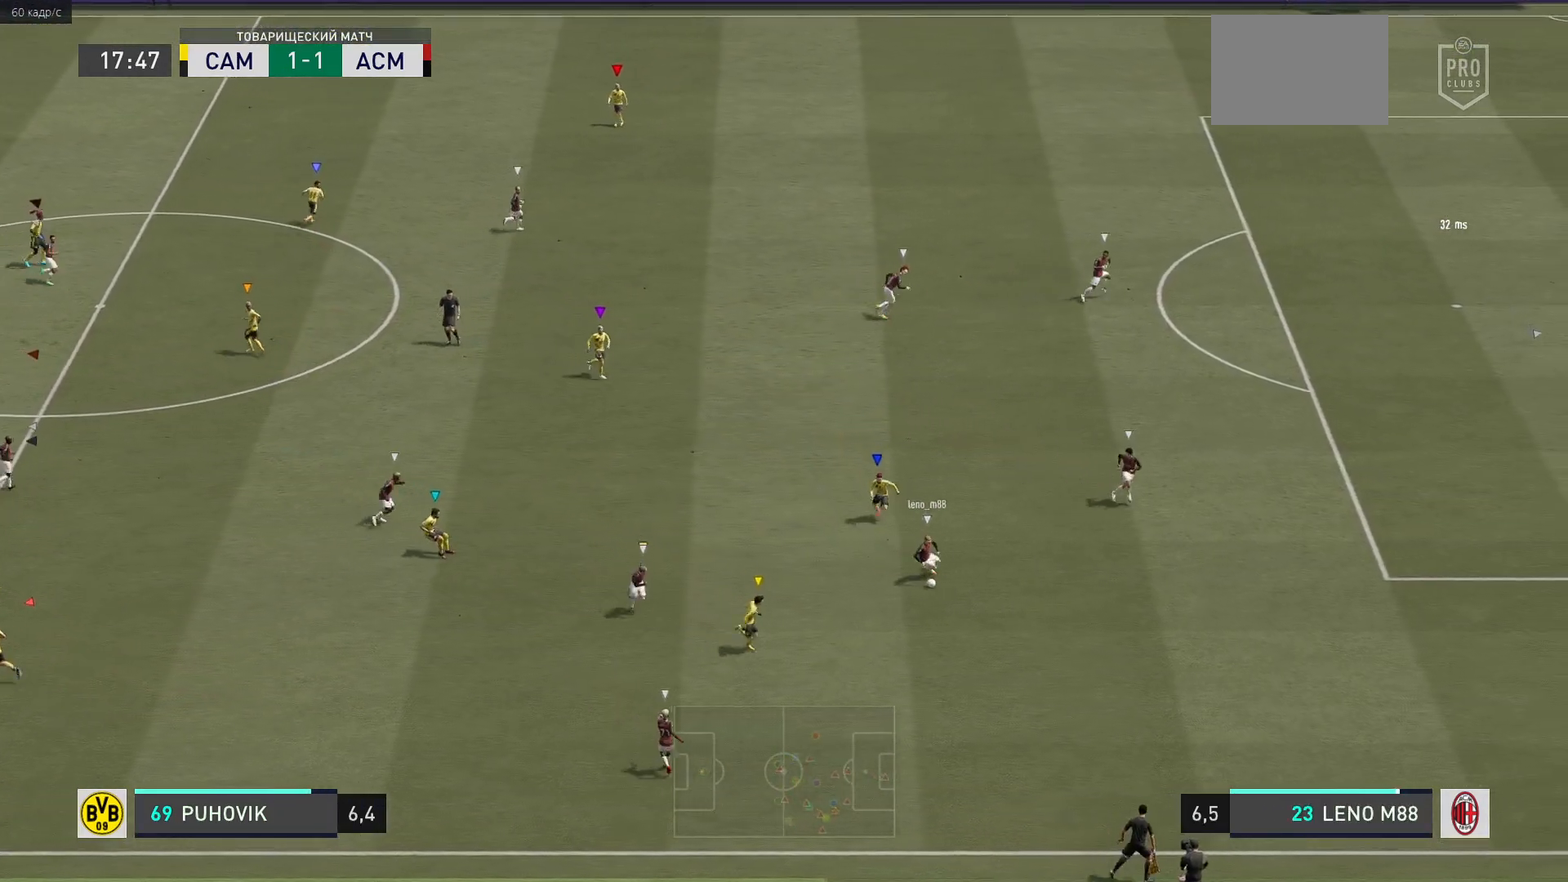
{"buttons": [], "left_stick": "down-left", "right_stick": "center", "events": [[117, "left_stick", "center"], [317, "left_stick", "down-left"]]}
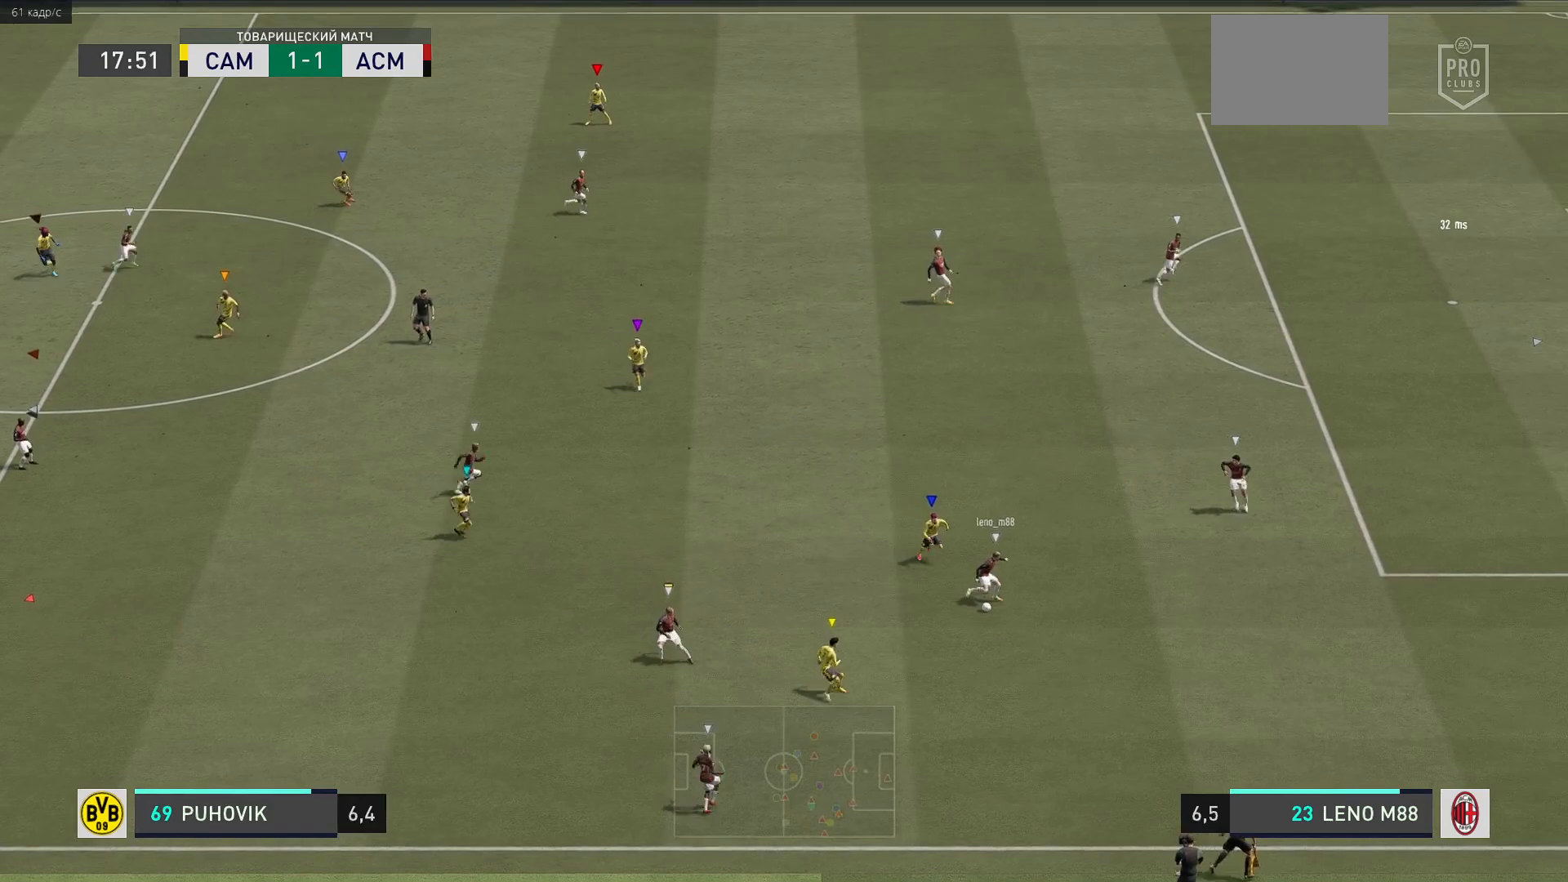
{"buttons": ["L2"], "left_stick": "down", "right_stick": "center", "events": [[17, "left_stick", "down"], [67, "L2", "down"]]}
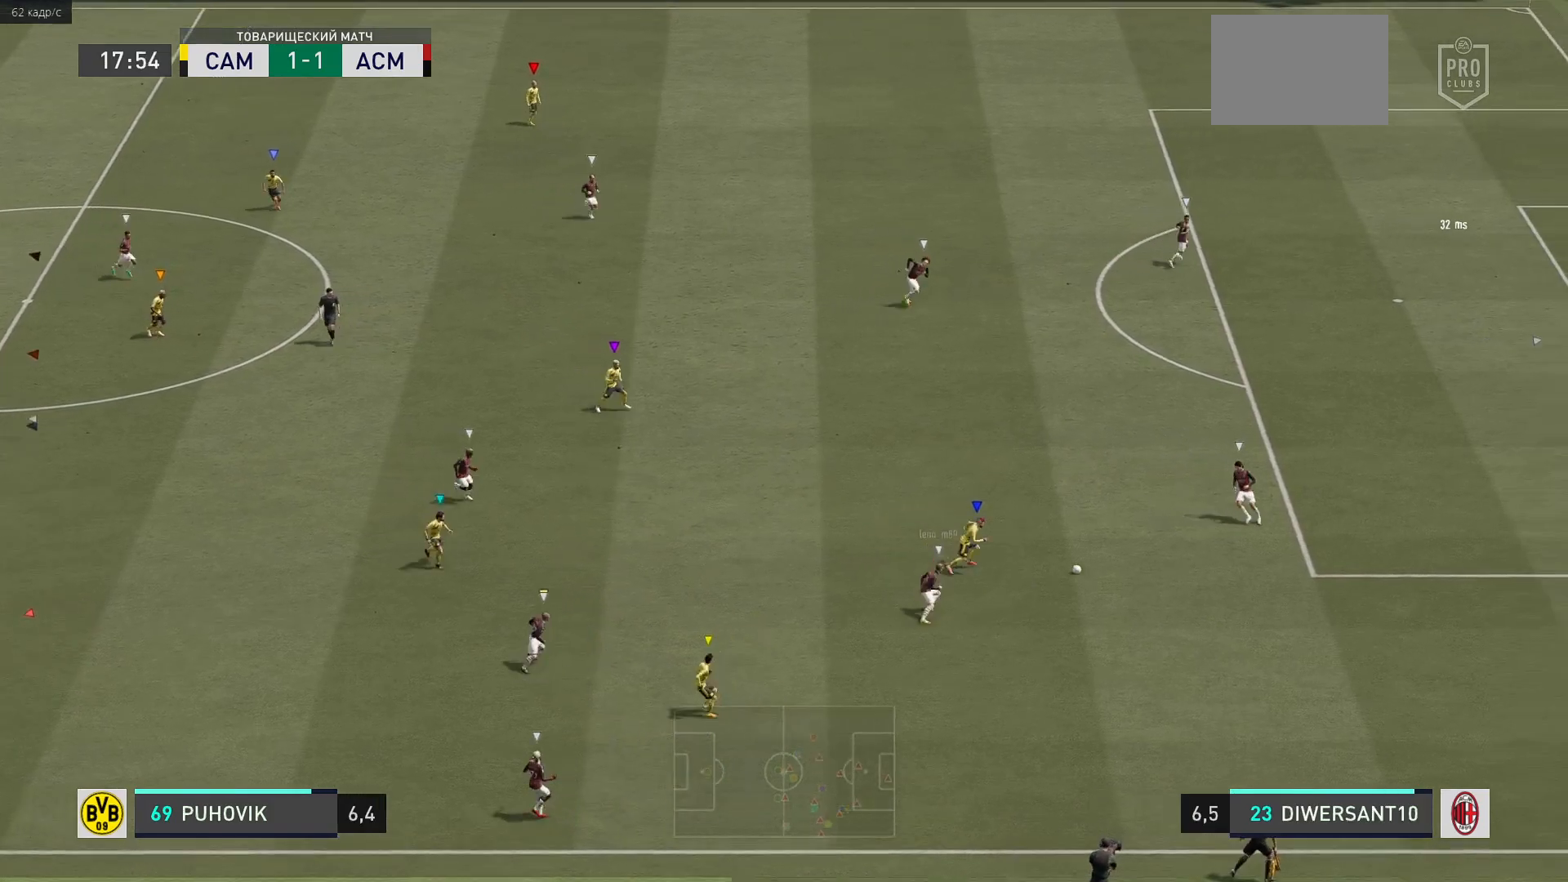
{"buttons": [], "left_stick": "up-left", "right_stick": "center", "events": [[50, "left_stick", "down-left"], [317, "left_stick", "up-left"], [433, "L2", "up"]]}
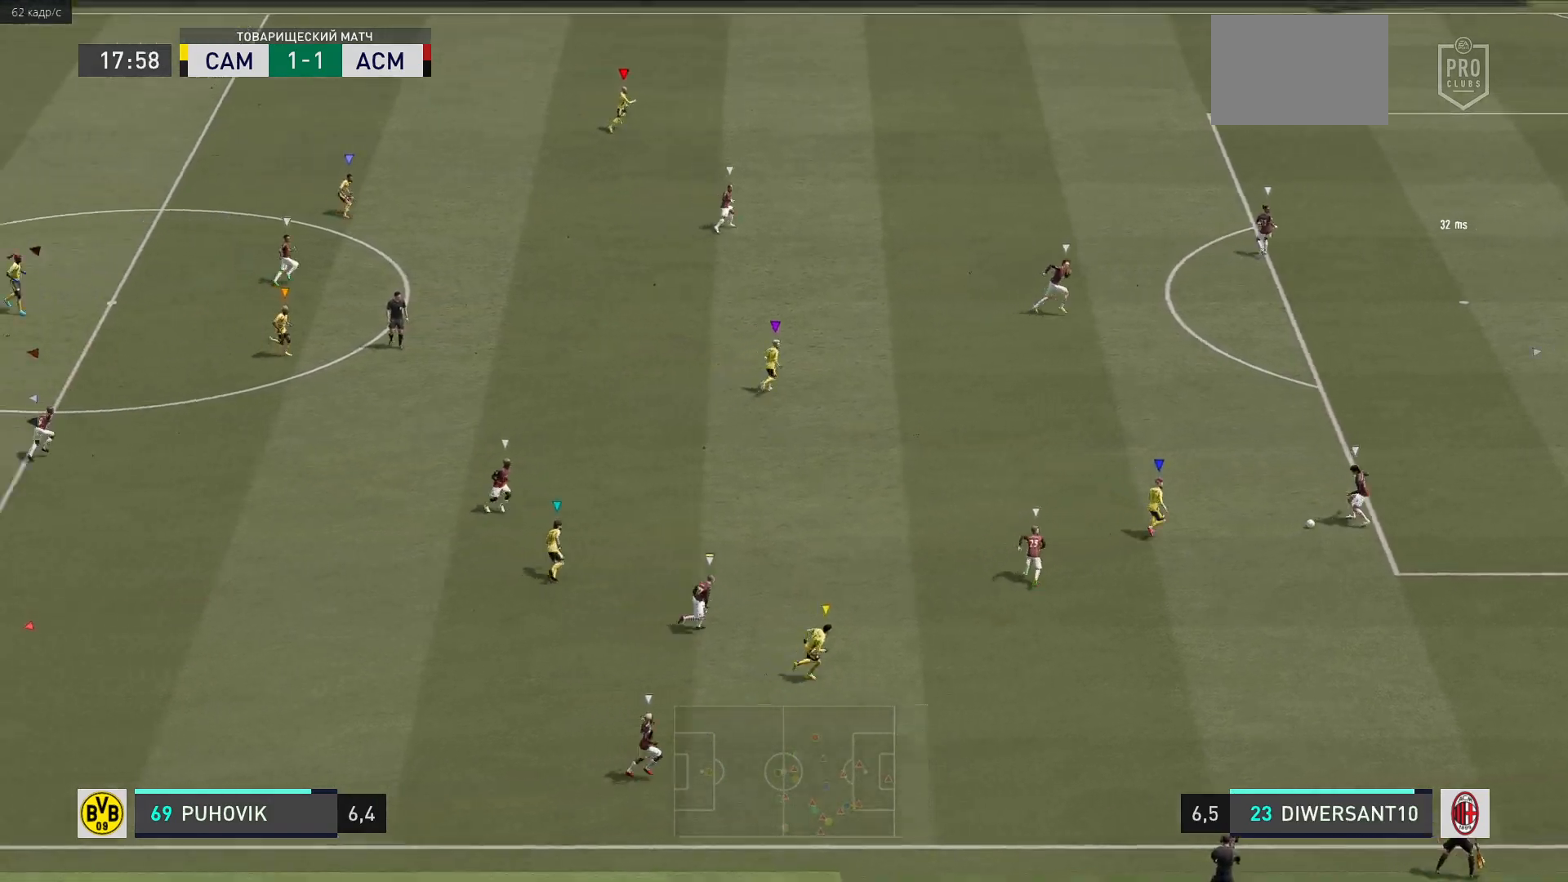
{"buttons": [], "left_stick": "up-left", "right_stick": "center", "events": []}
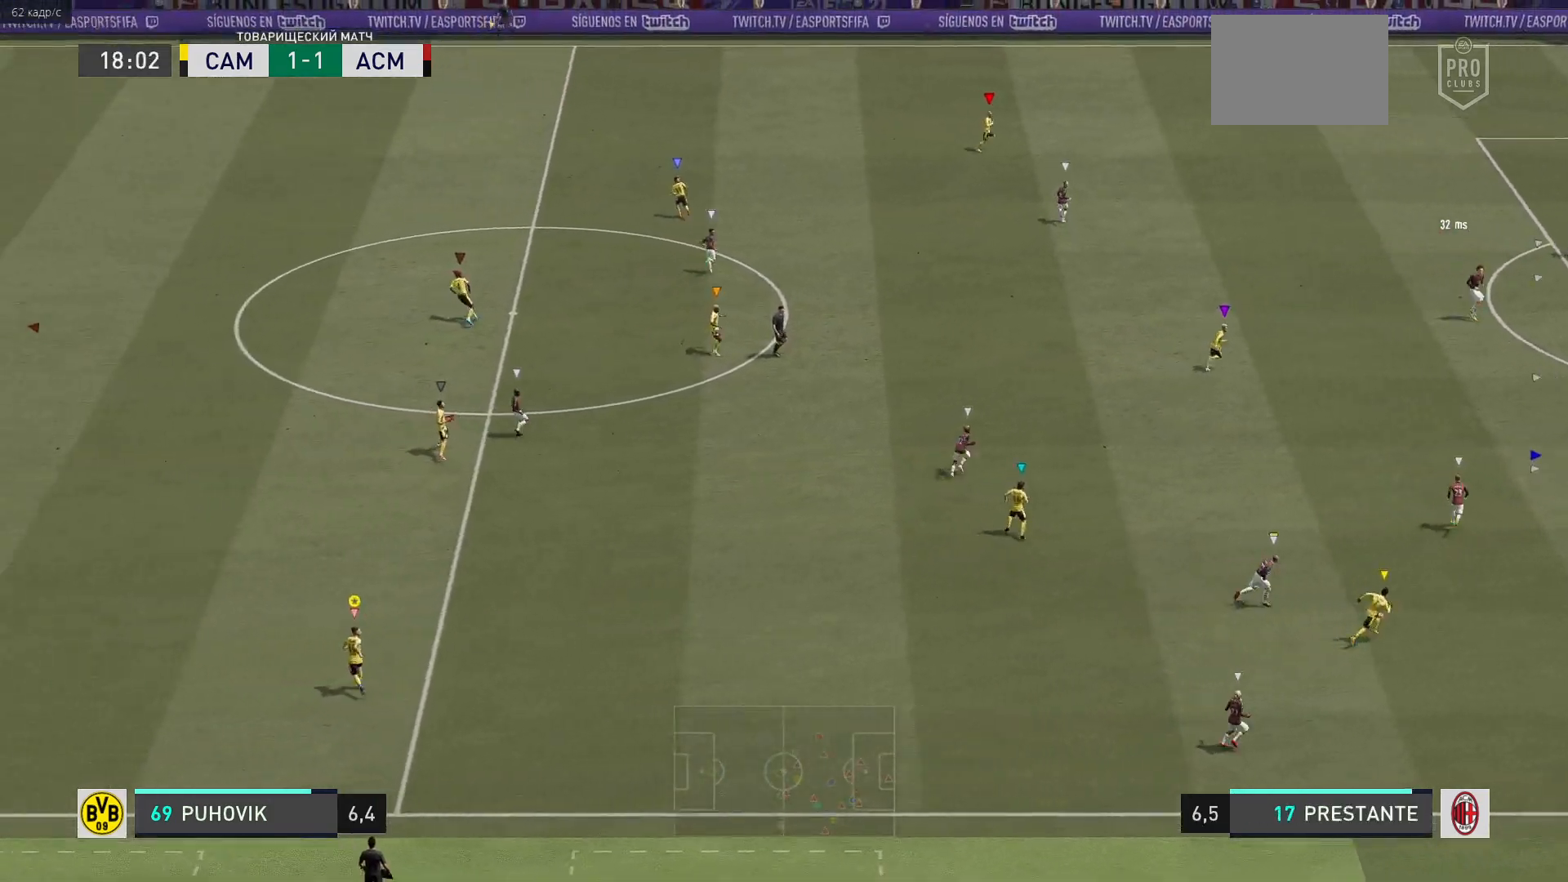
{"buttons": [], "left_stick": "up", "right_stick": "center", "events": [[250, "left_stick", "up"]]}
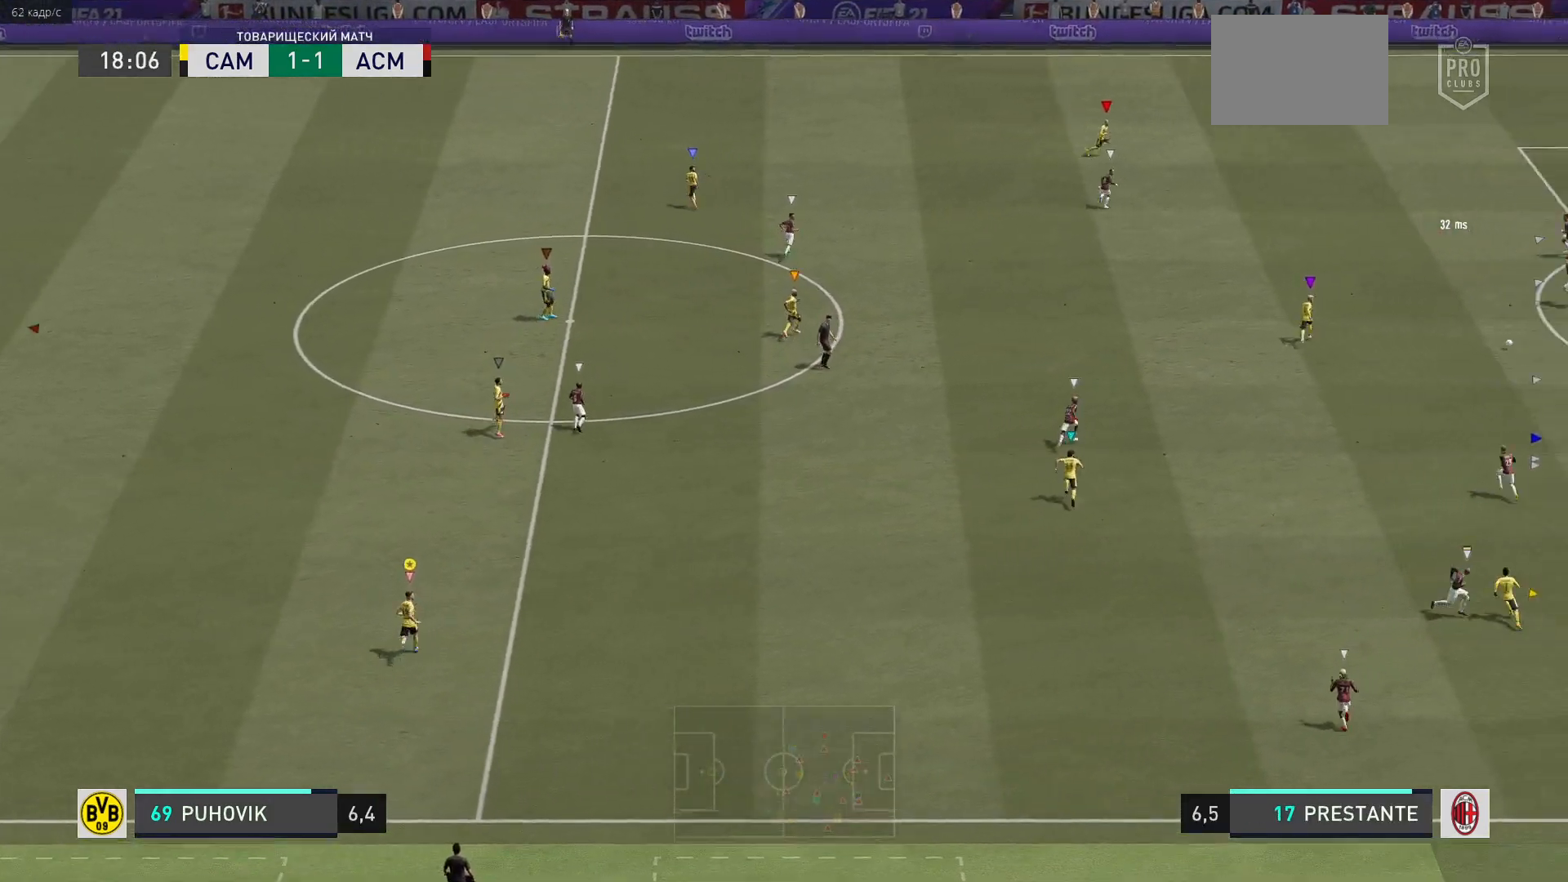
{"buttons": [], "left_stick": "up", "right_stick": "center", "events": []}
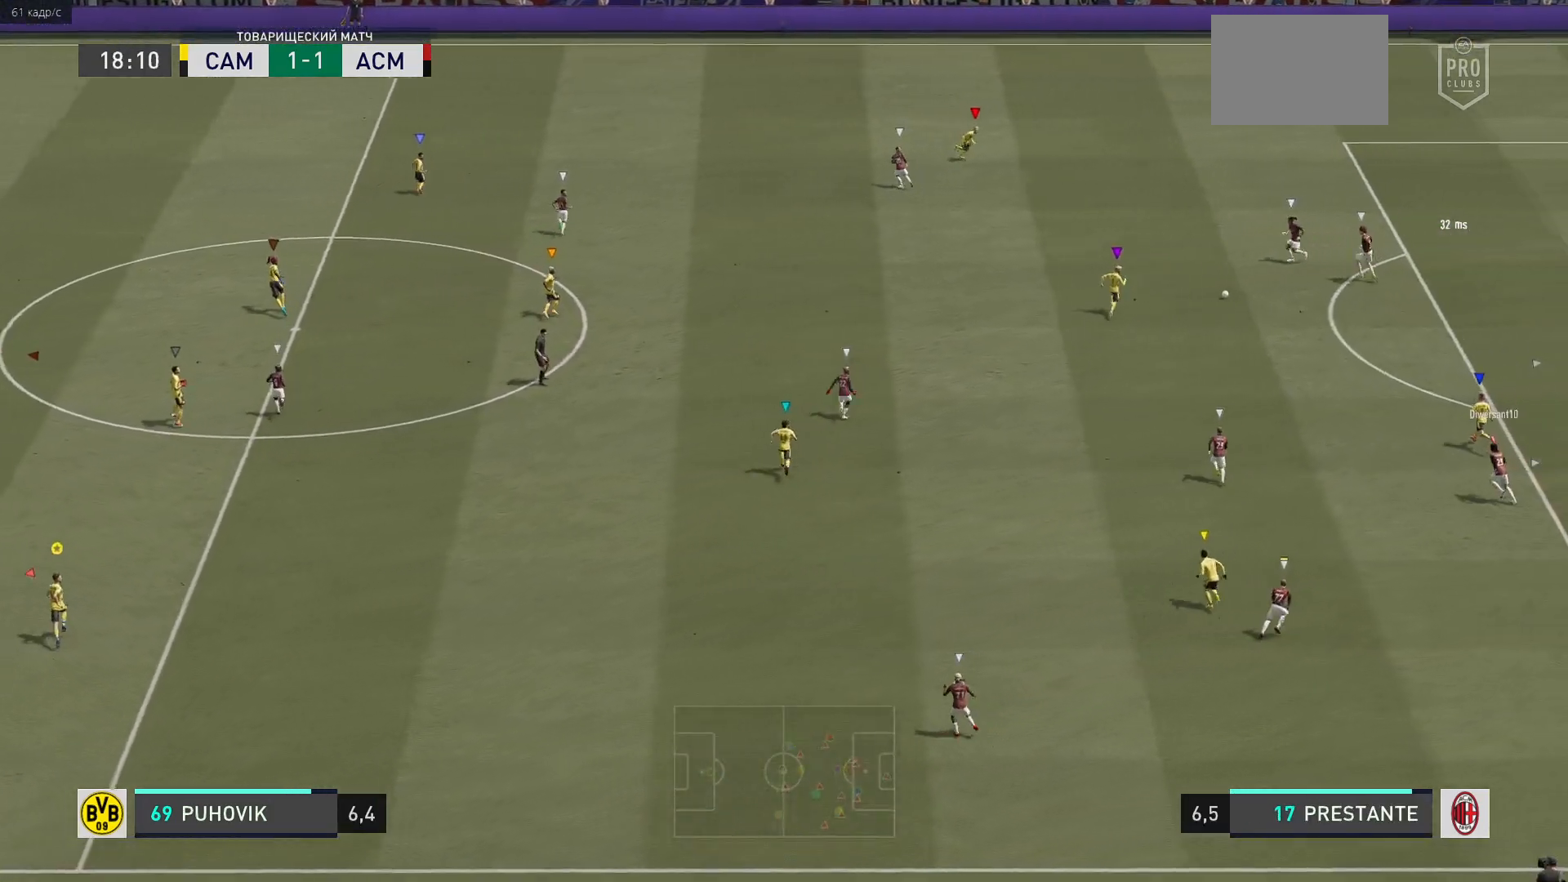
{"buttons": [], "left_stick": "up", "right_stick": "center", "events": []}
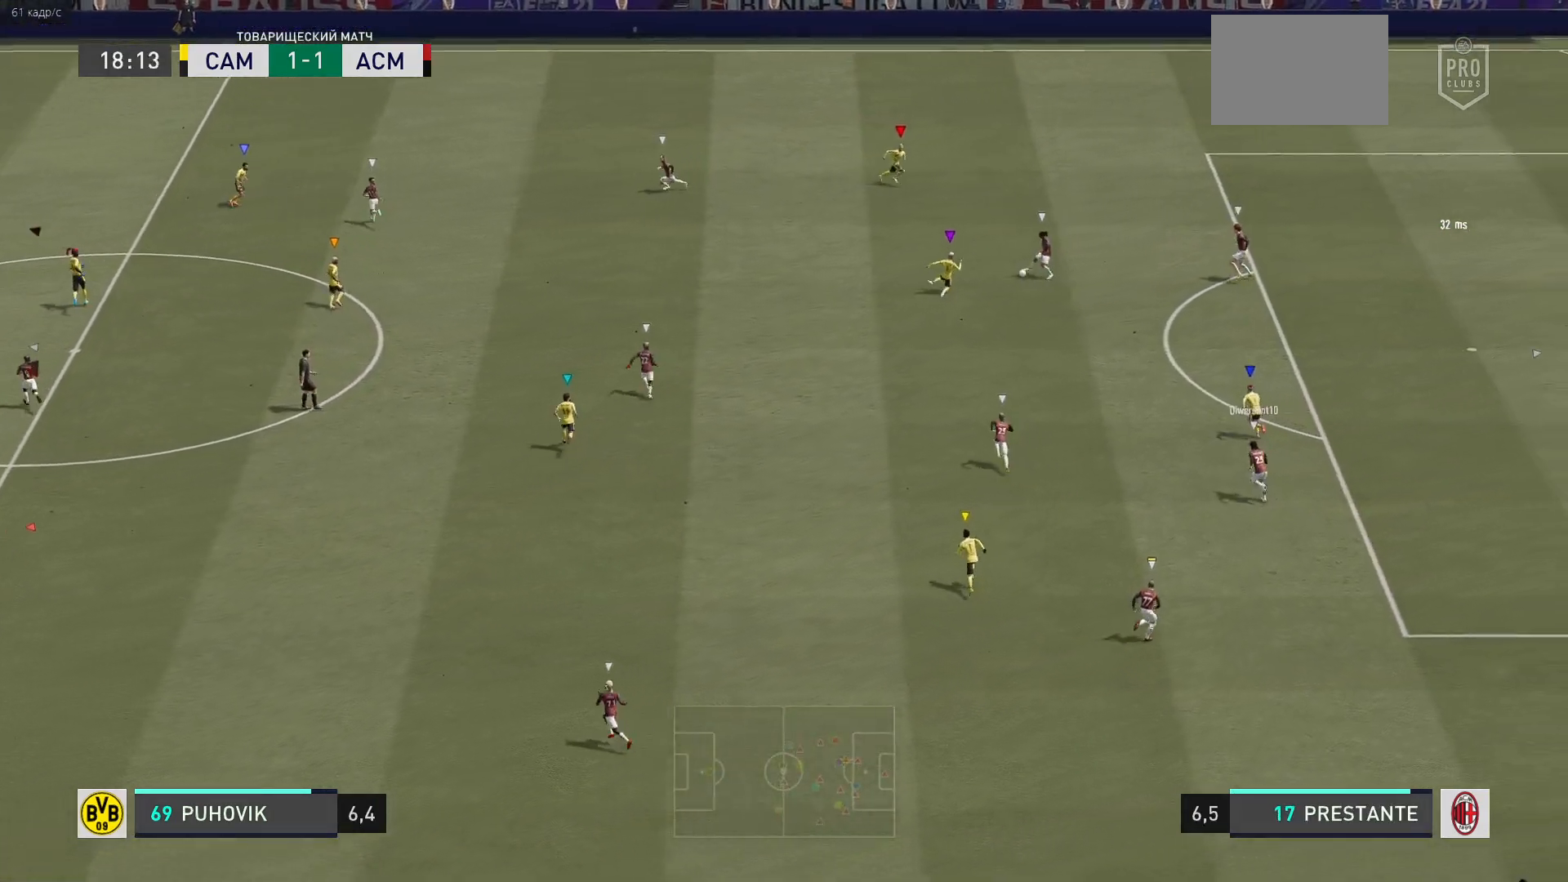
{"buttons": [], "left_stick": "up", "right_stick": "center", "events": []}
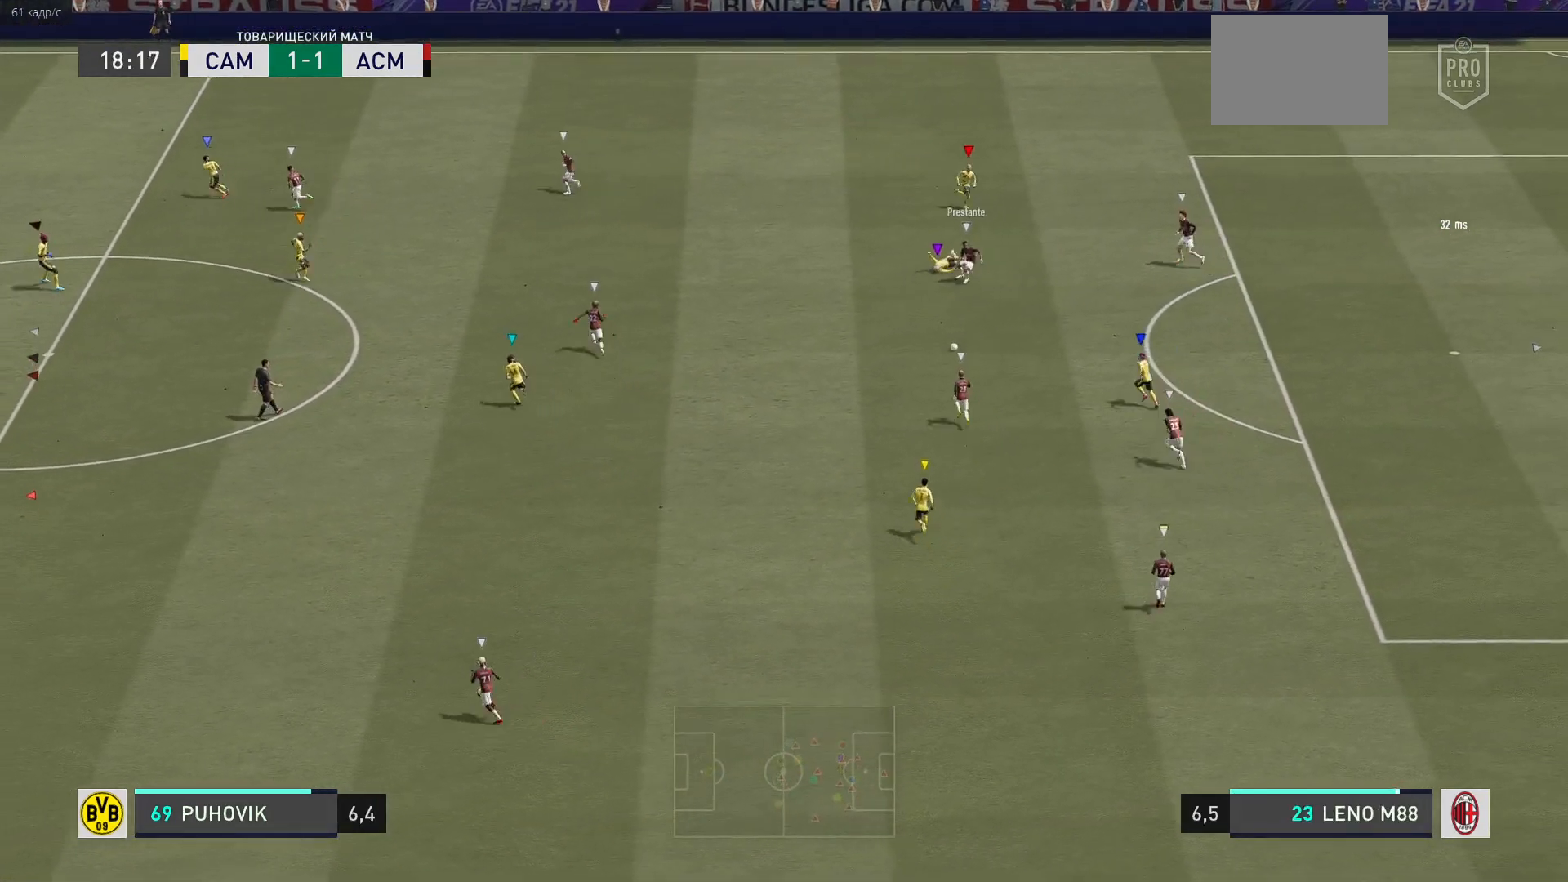
{"buttons": [], "left_stick": "up", "right_stick": "center", "events": []}
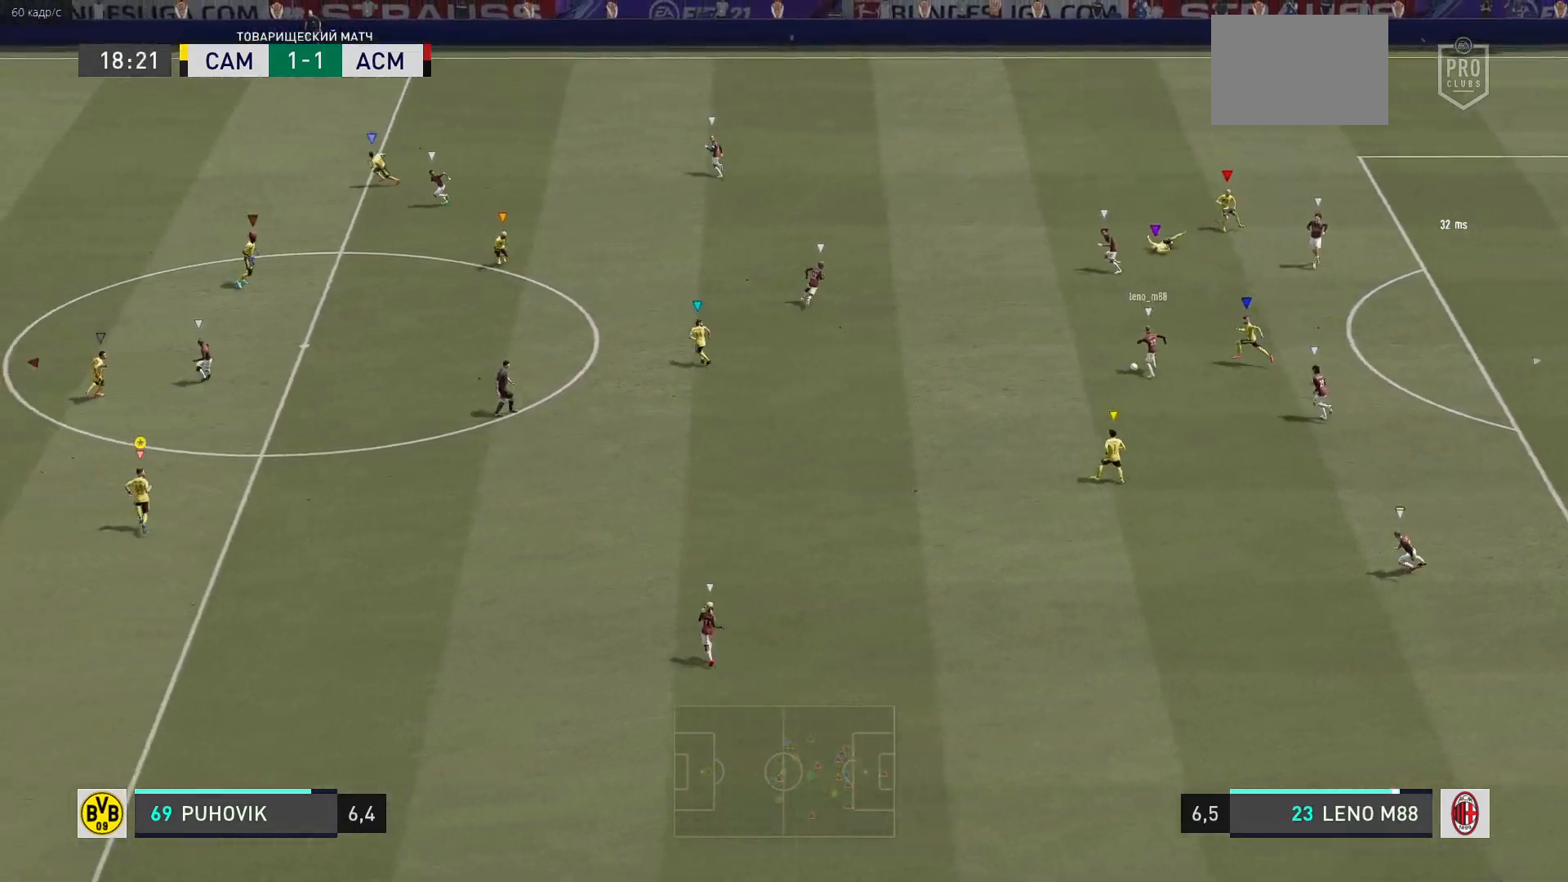
{"buttons": [], "left_stick": "center", "right_stick": "center", "events": [[483, "left_stick", "center"]]}
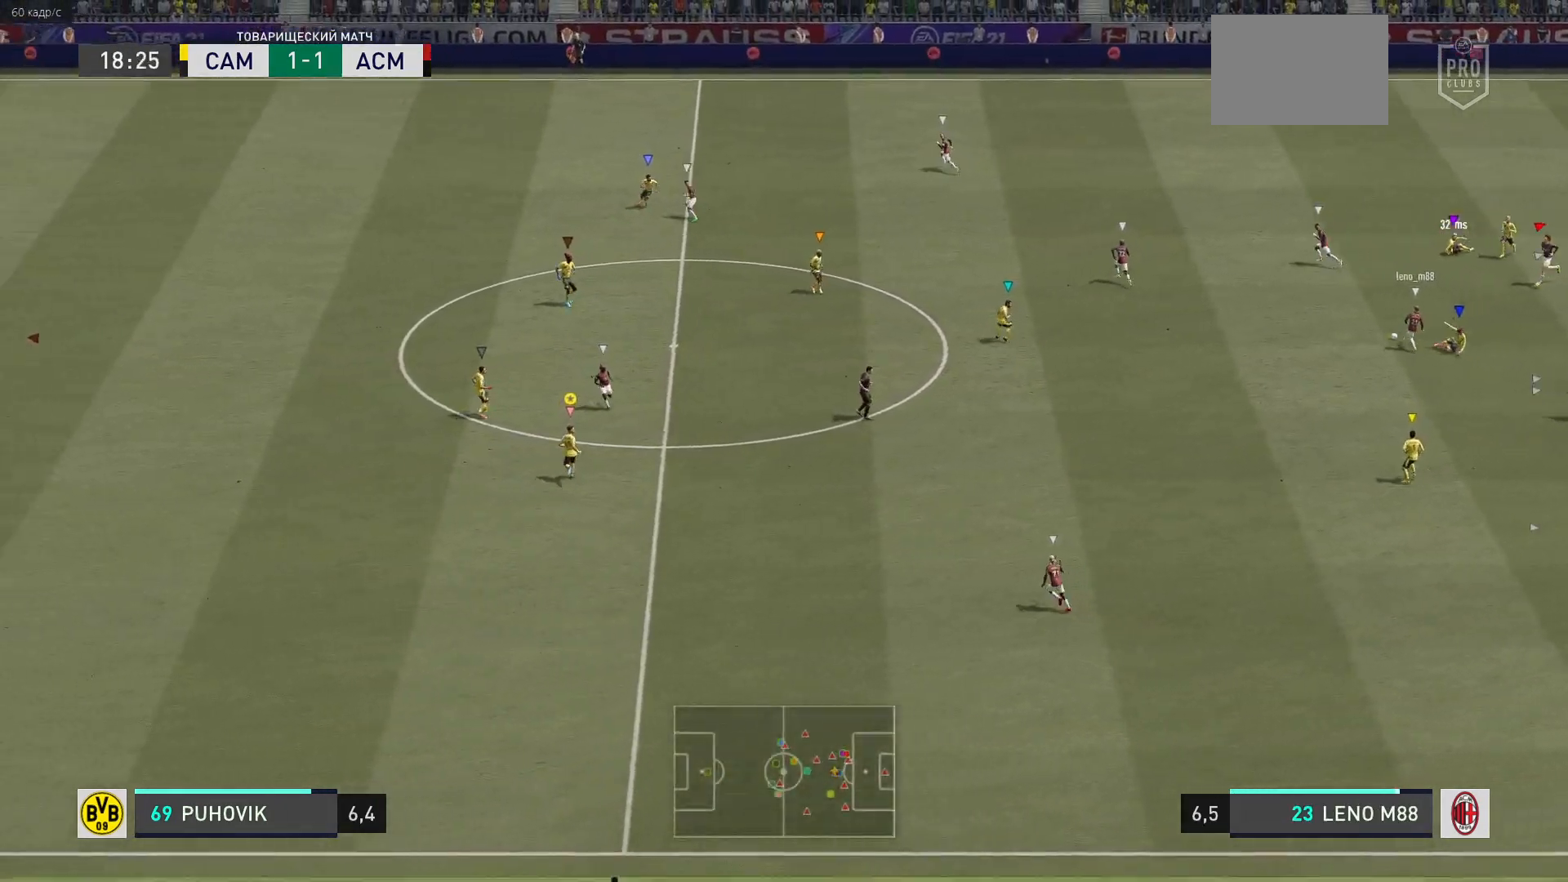
{"buttons": ["L2"], "left_stick": "down-left", "right_stick": "center", "events": [[233, "left_stick", "down-left"], [300, "L2", "down"]]}
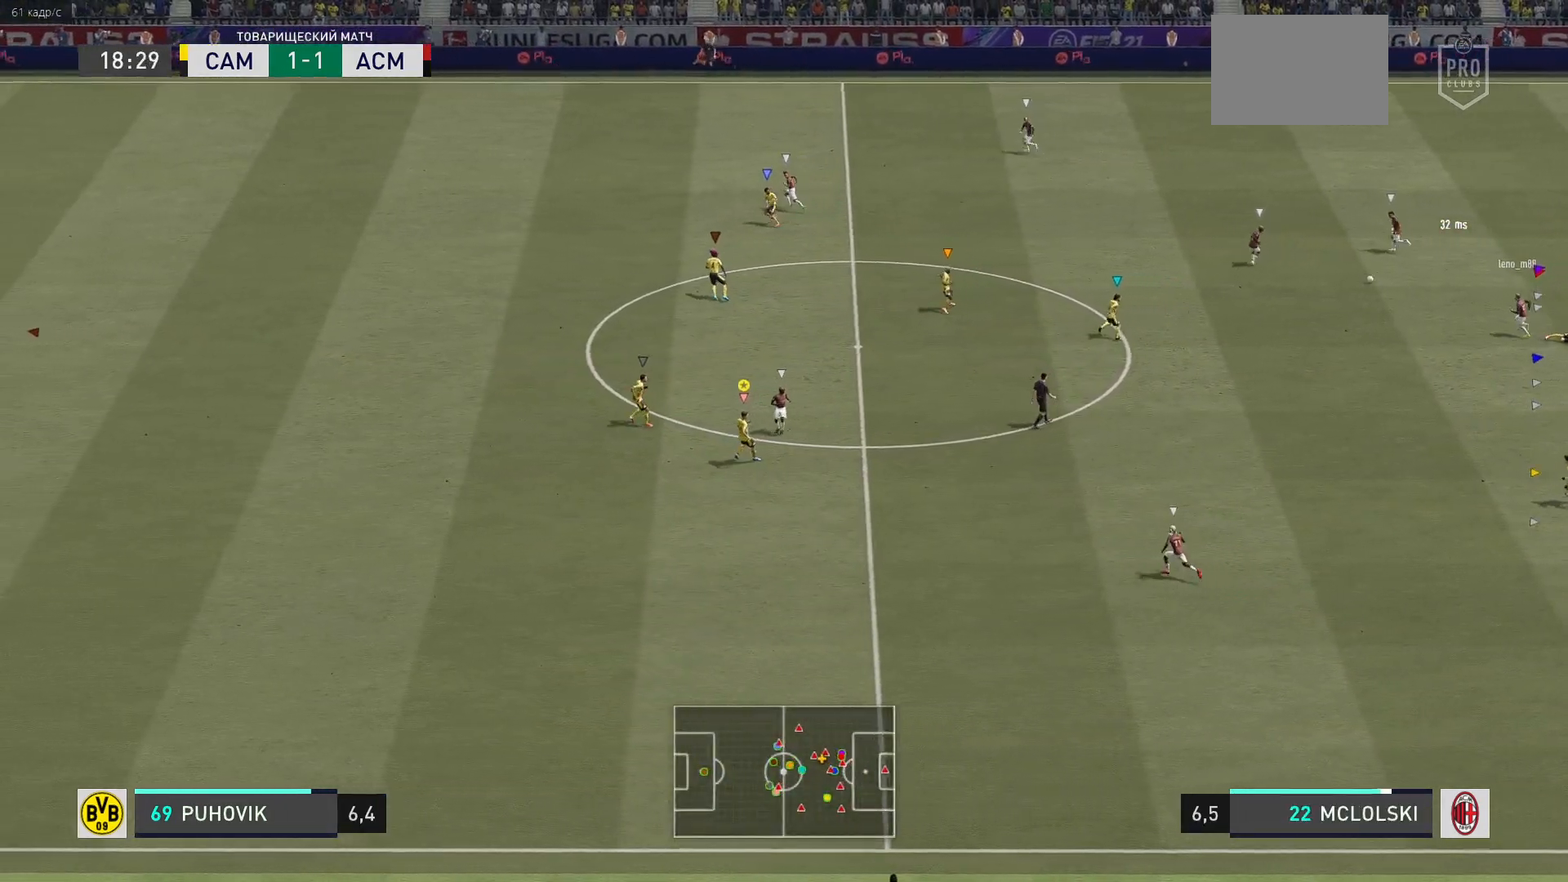
{"buttons": [], "left_stick": "left", "right_stick": "center", "events": [[233, "left_stick", "left"], [467, "L2", "up"]]}
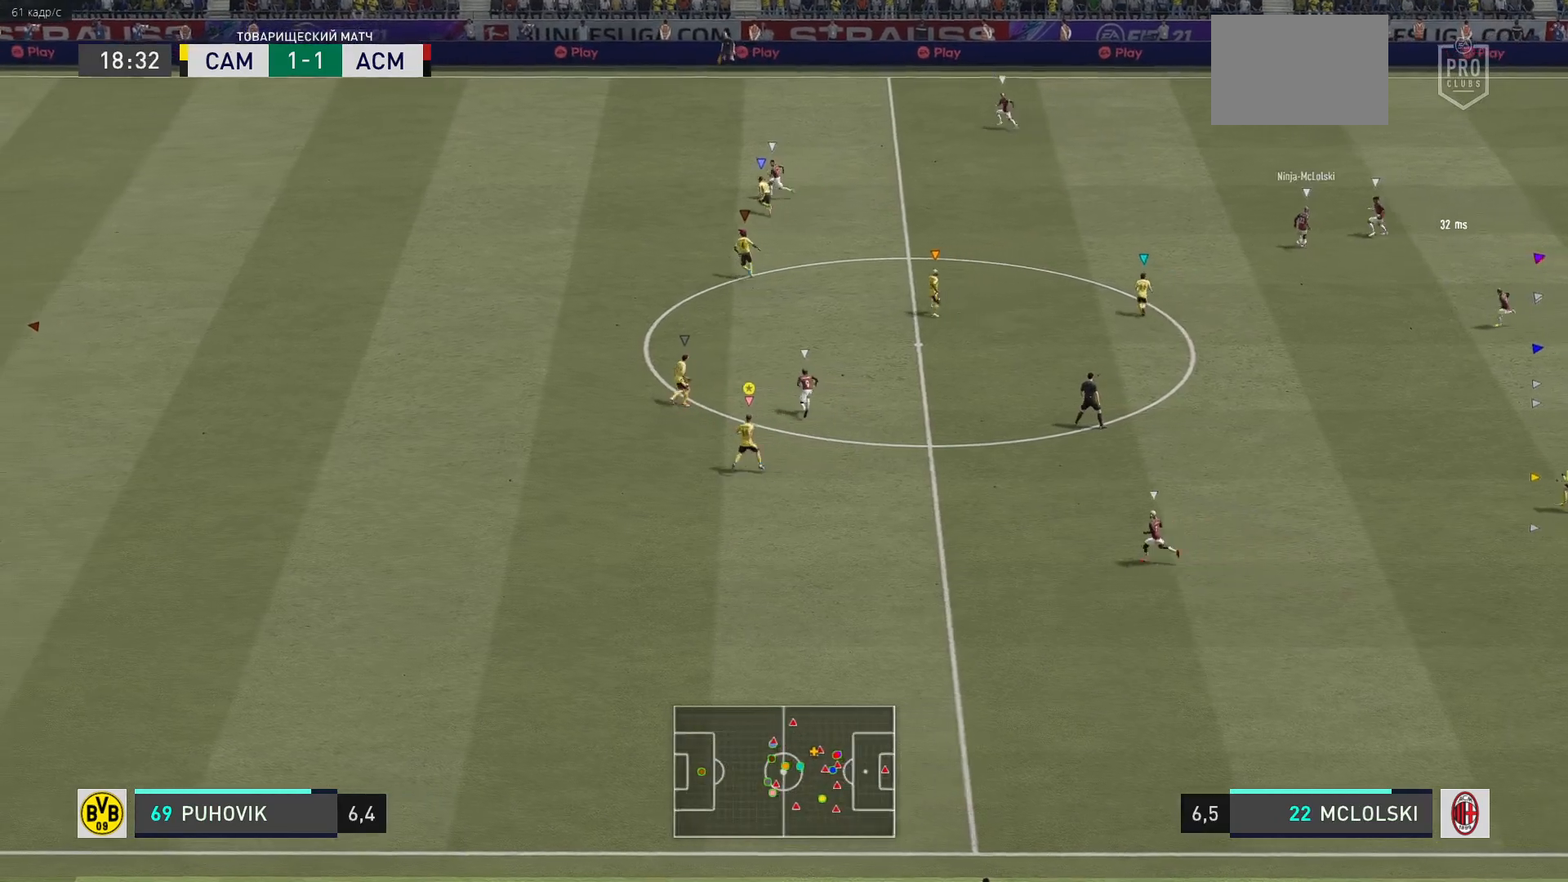
{"buttons": [], "left_stick": "up-left", "right_stick": "center", "events": [[50, "R2", "down"], [233, "left_stick", "up-left"], [383, "R2", "up"]]}
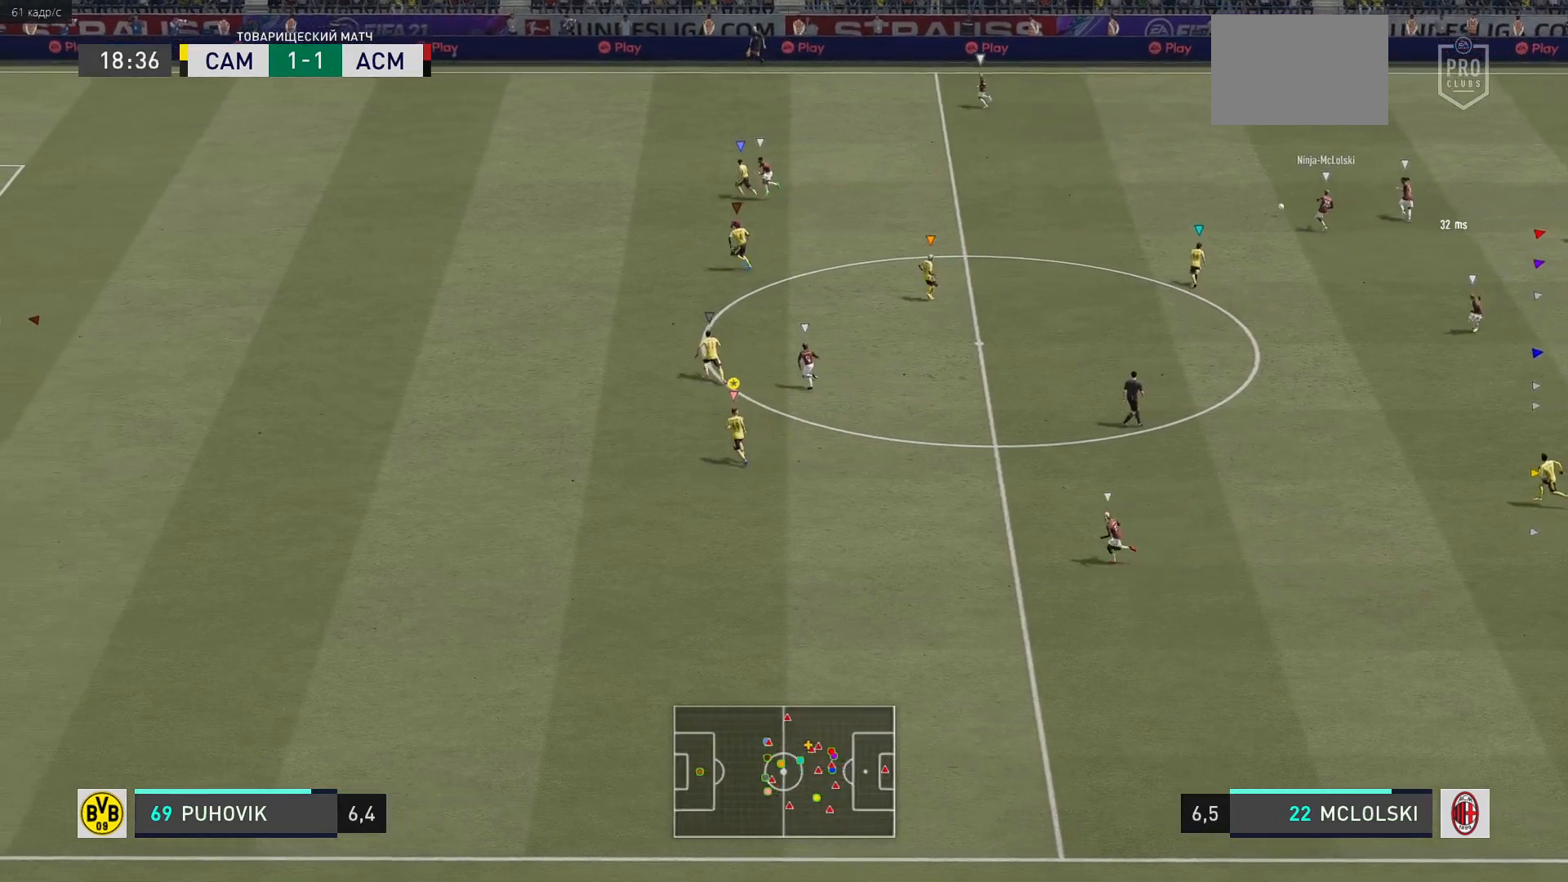
{"buttons": [], "left_stick": "up-left", "right_stick": "center", "events": []}
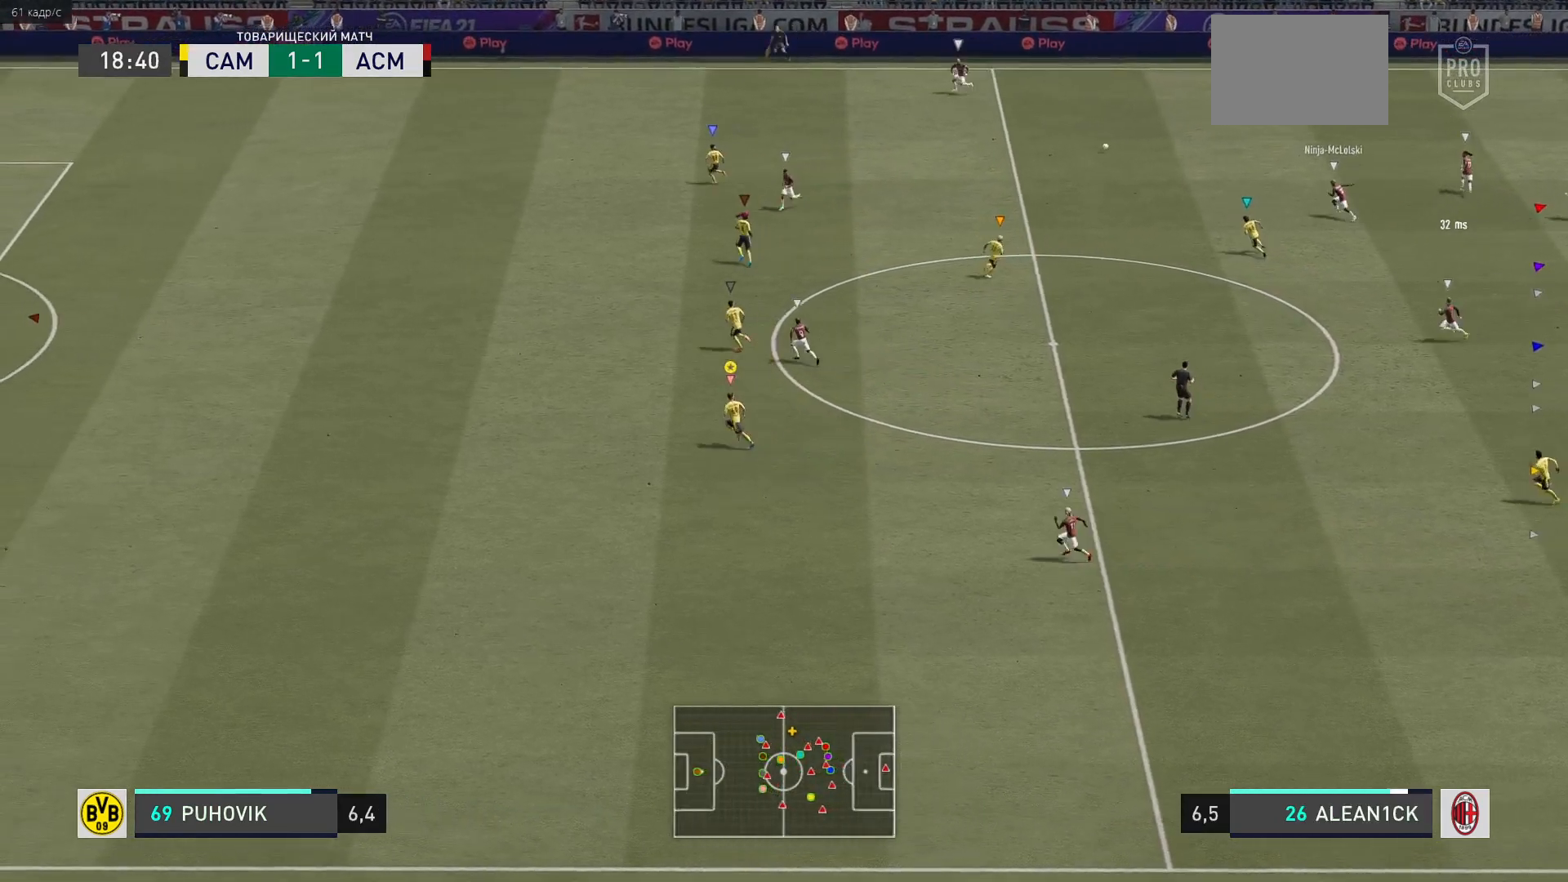
{"buttons": ["R2"], "left_stick": "left", "right_stick": "center", "events": [[50, "R2", "down"], [417, "left_stick", "left"]]}
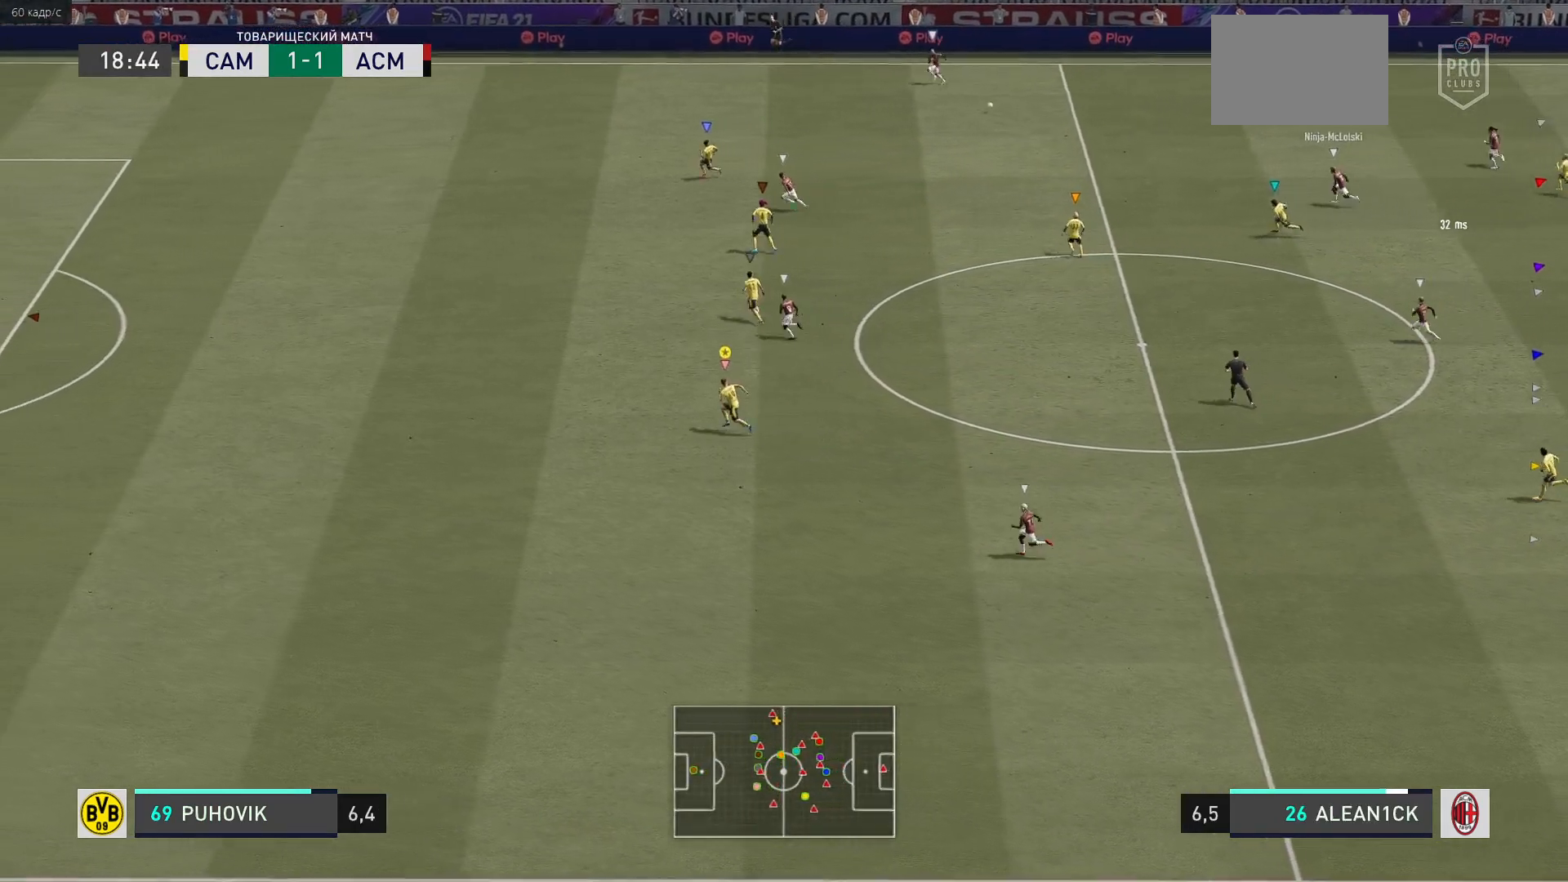
{"buttons": ["R2"], "left_stick": "left", "right_stick": "center", "events": [[283, "R2", "up"], [500, "R2", "down"]]}
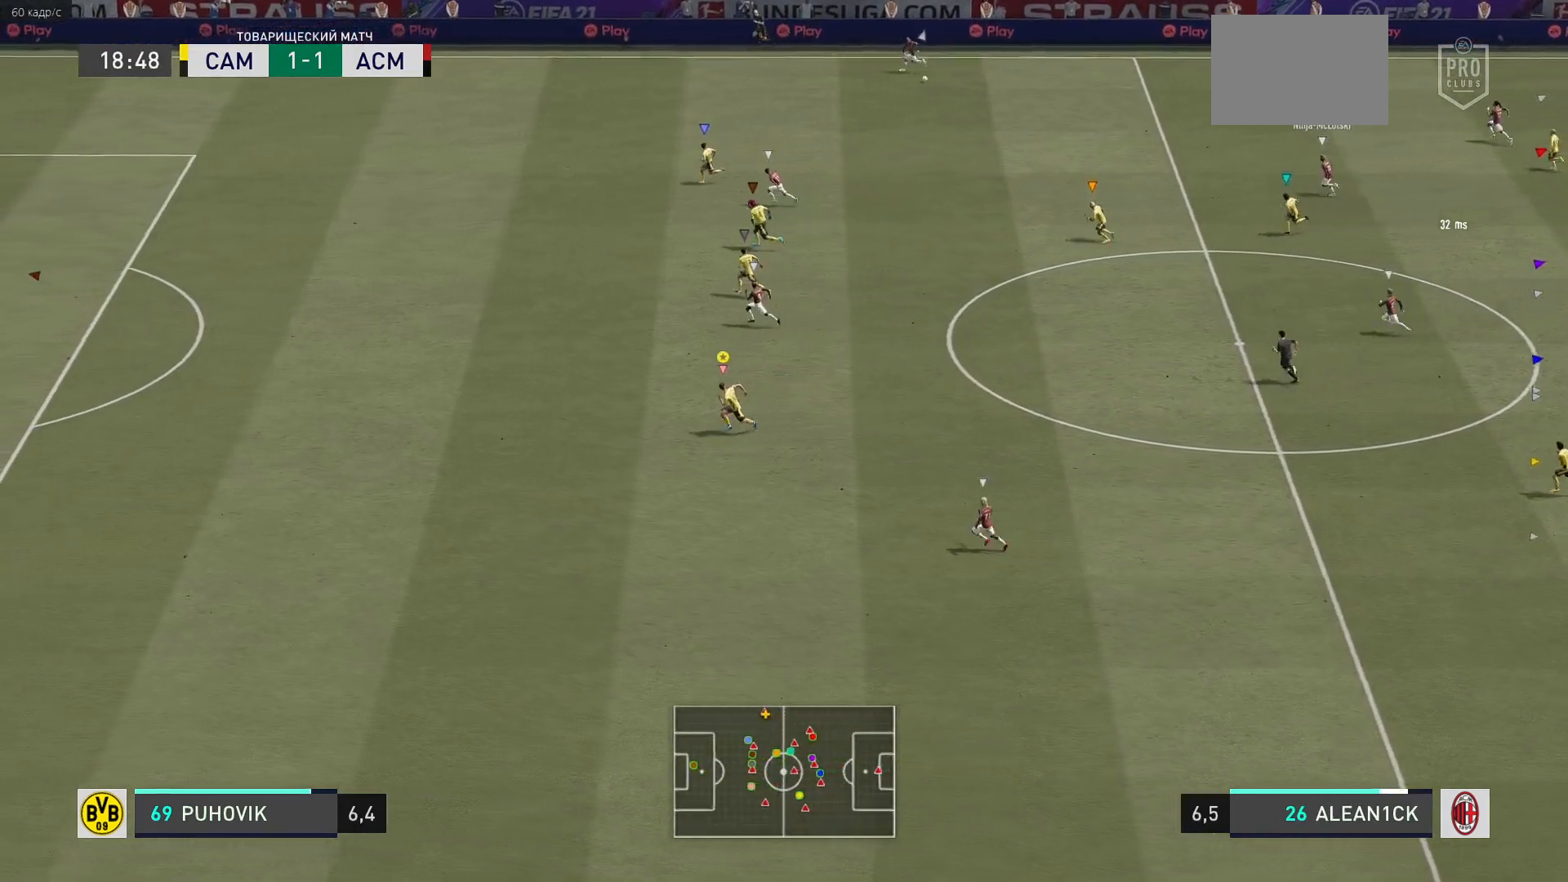
{"buttons": ["R2"], "left_stick": "left", "right_stick": "center", "events": []}
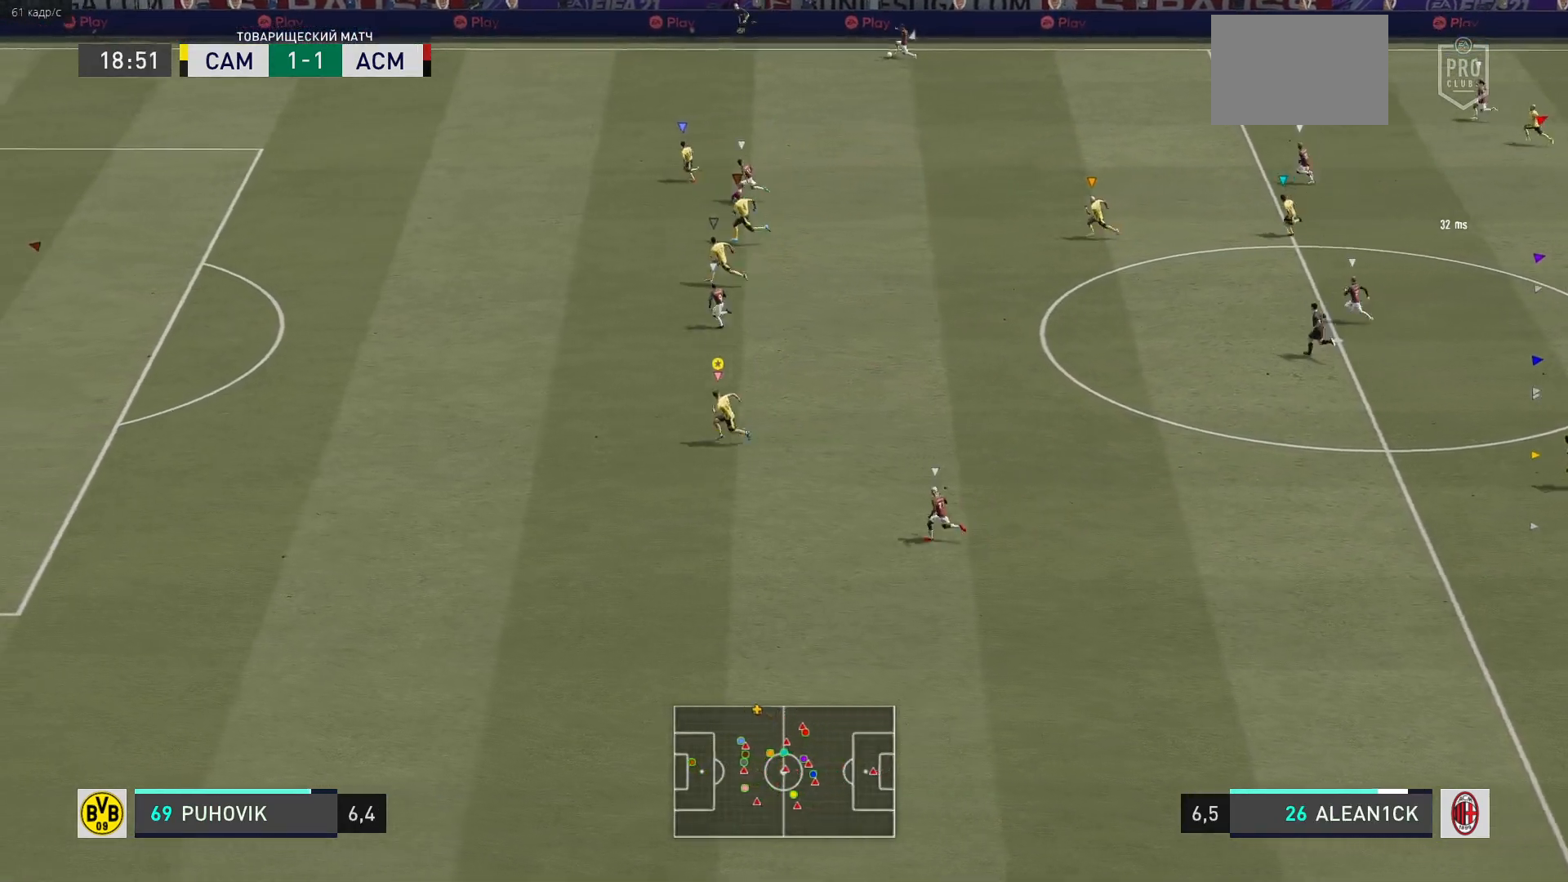
{"buttons": ["R2"], "left_stick": "left", "right_stick": "center", "events": []}
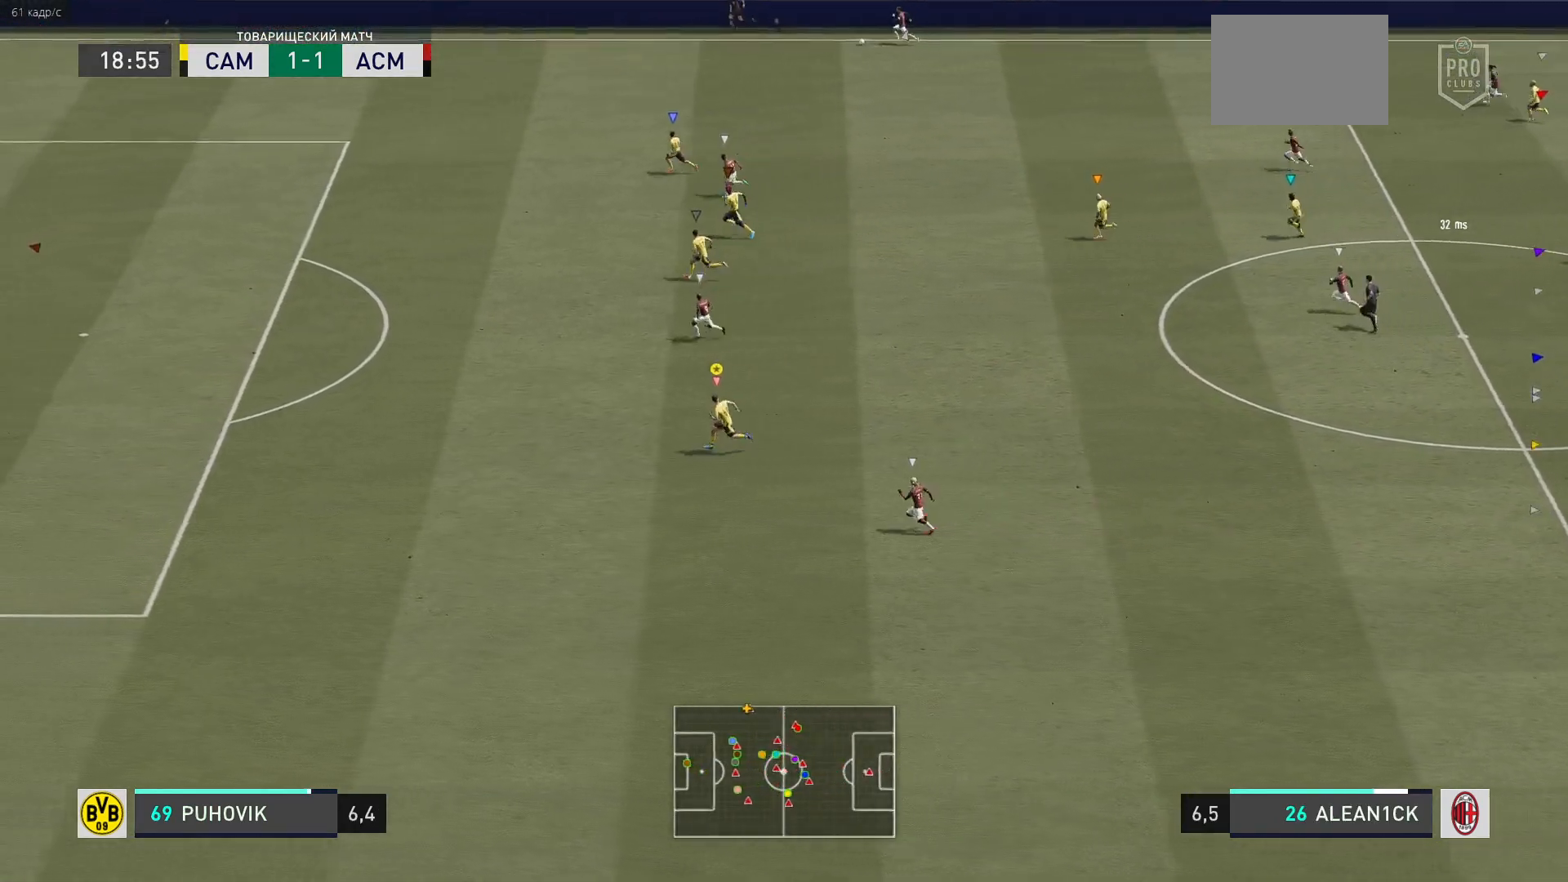
{"buttons": ["R2"], "left_stick": "left", "right_stick": "center", "events": []}
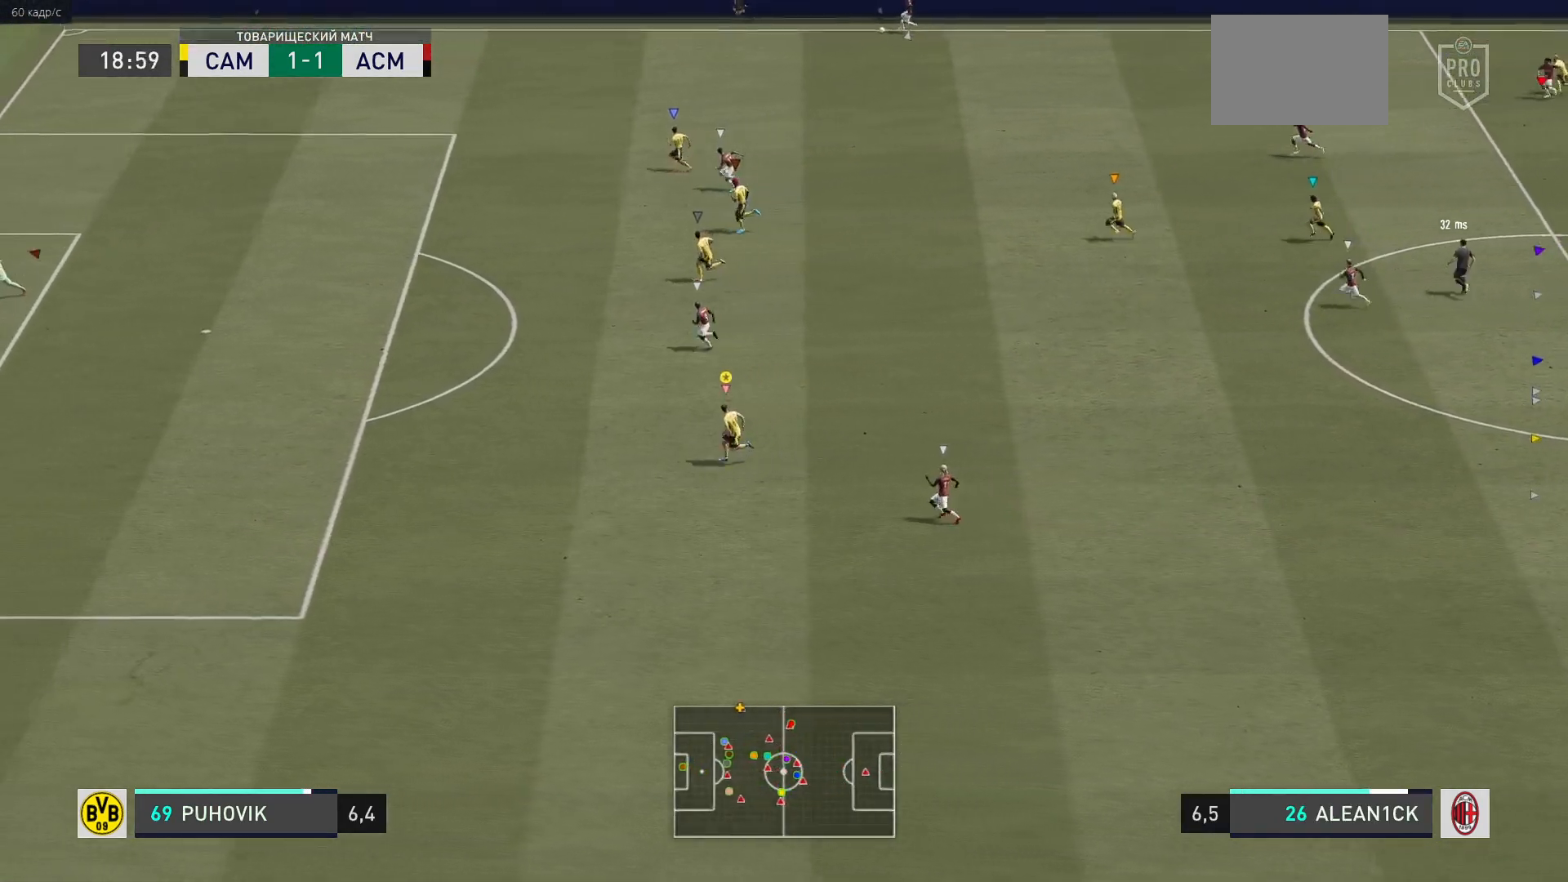
{"buttons": ["R2"], "left_stick": "left", "right_stick": "center", "events": []}
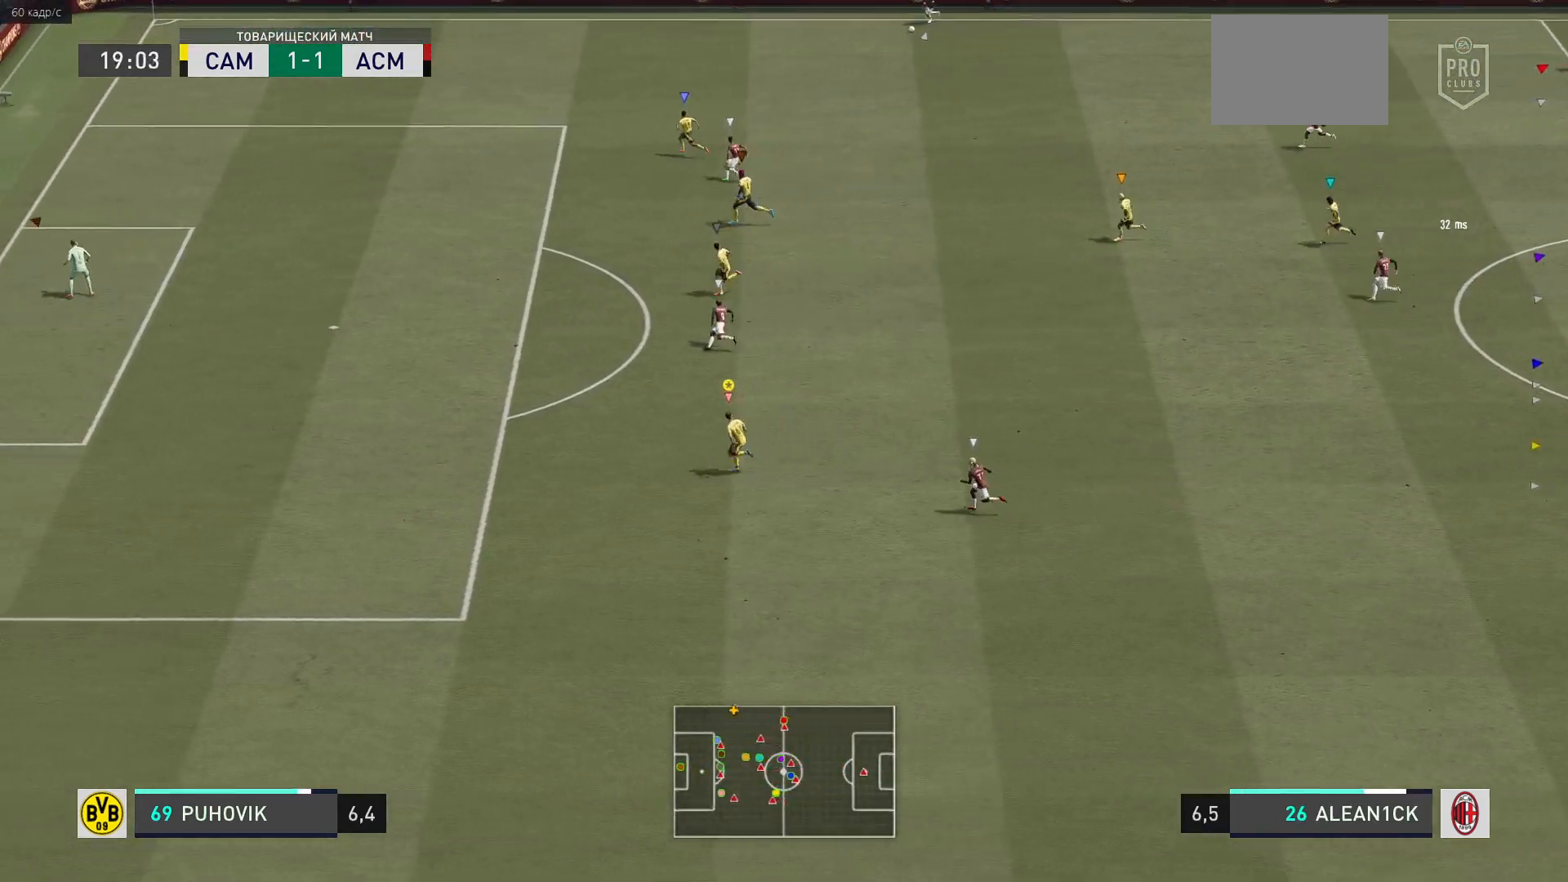
{"buttons": [], "left_stick": "center", "right_stick": "center", "events": [[350, "R2", "up"], [350, "left_stick", "center"]]}
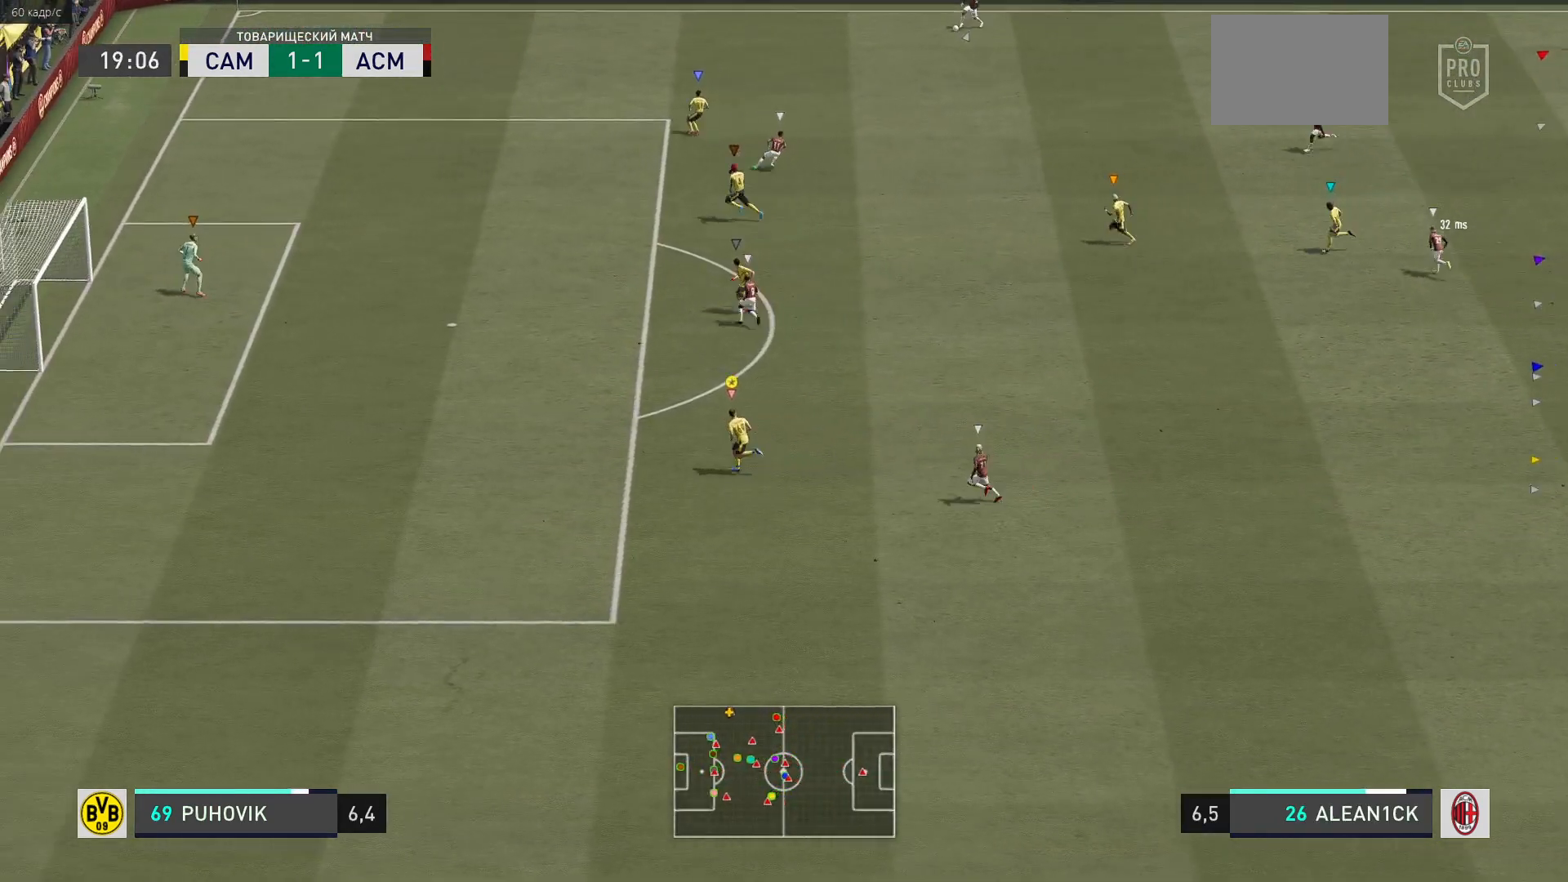
{"buttons": [], "left_stick": "up-left", "right_stick": "center", "events": [[50, "left_stick", "up-left"]]}